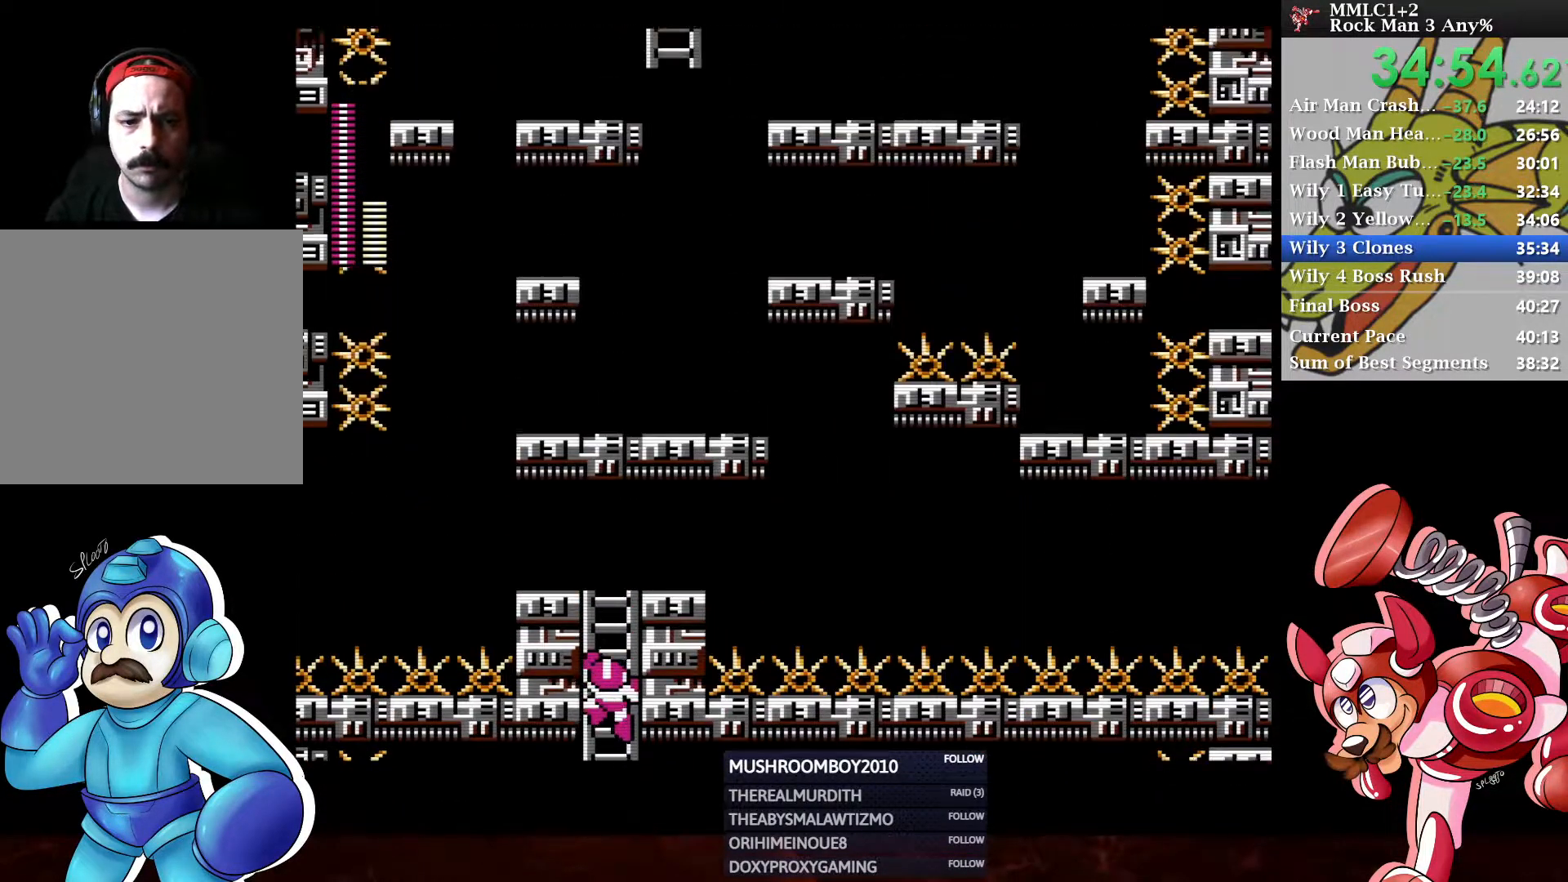
Gameplay with a controller (Xbox layout); each line is a JSON object with the inputs held at the frame after it. "events" lists button and stick changes between this image and that frame as [ms after this image, input, new state], when the widget could be followed in between.
{"buttons": ["X", "DPAD_UP", "DPAD_RIGHT"], "left_stick": "center", "right_stick": "center", "events": [[400, "X", "down"]]}
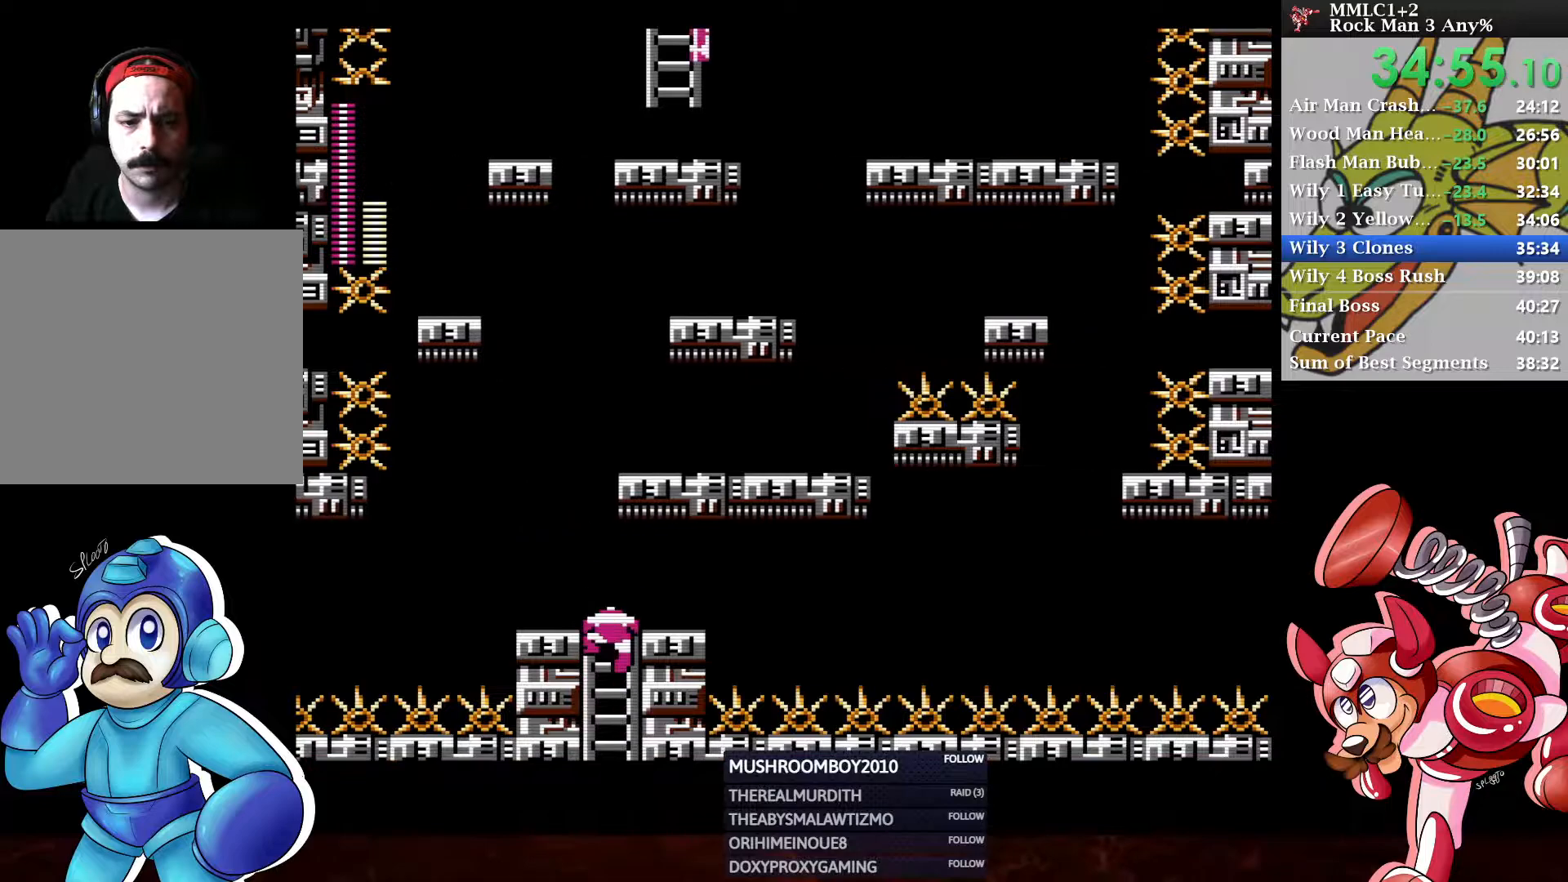
{"buttons": [], "left_stick": "center", "right_stick": "center", "events": [[67, "X", "up"], [117, "DPAD_RIGHT", "up"], [117, "DPAD_UP", "up"], [217, "DPAD_RIGHT", "down"], [317, "A", "down"], [400, "DPAD_RIGHT", "up"], [467, "A", "up"]]}
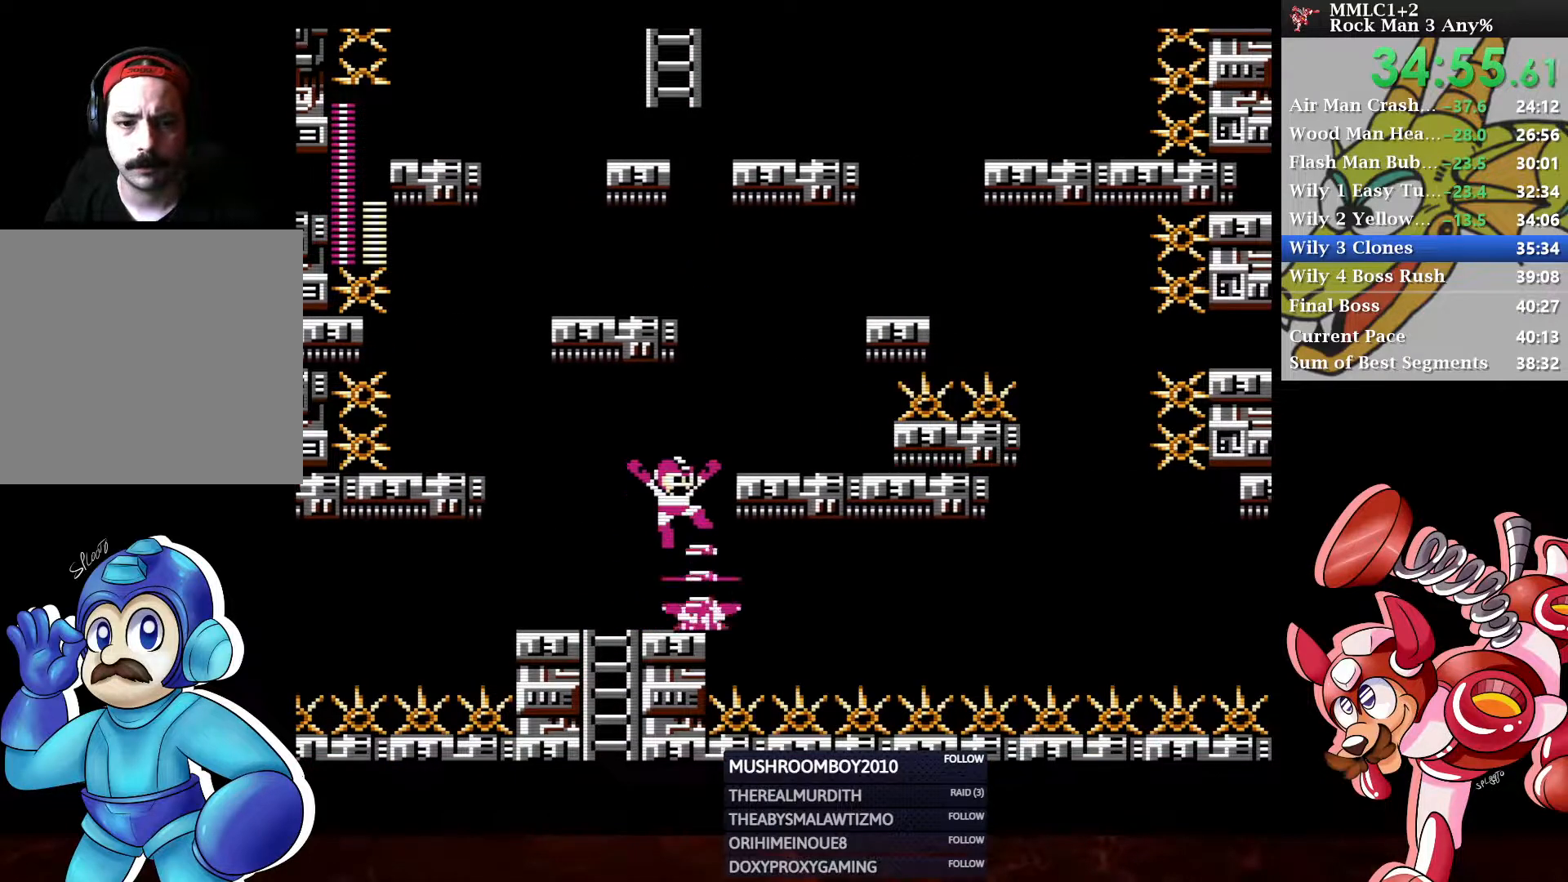
{"buttons": [], "left_stick": "center", "right_stick": "center", "events": []}
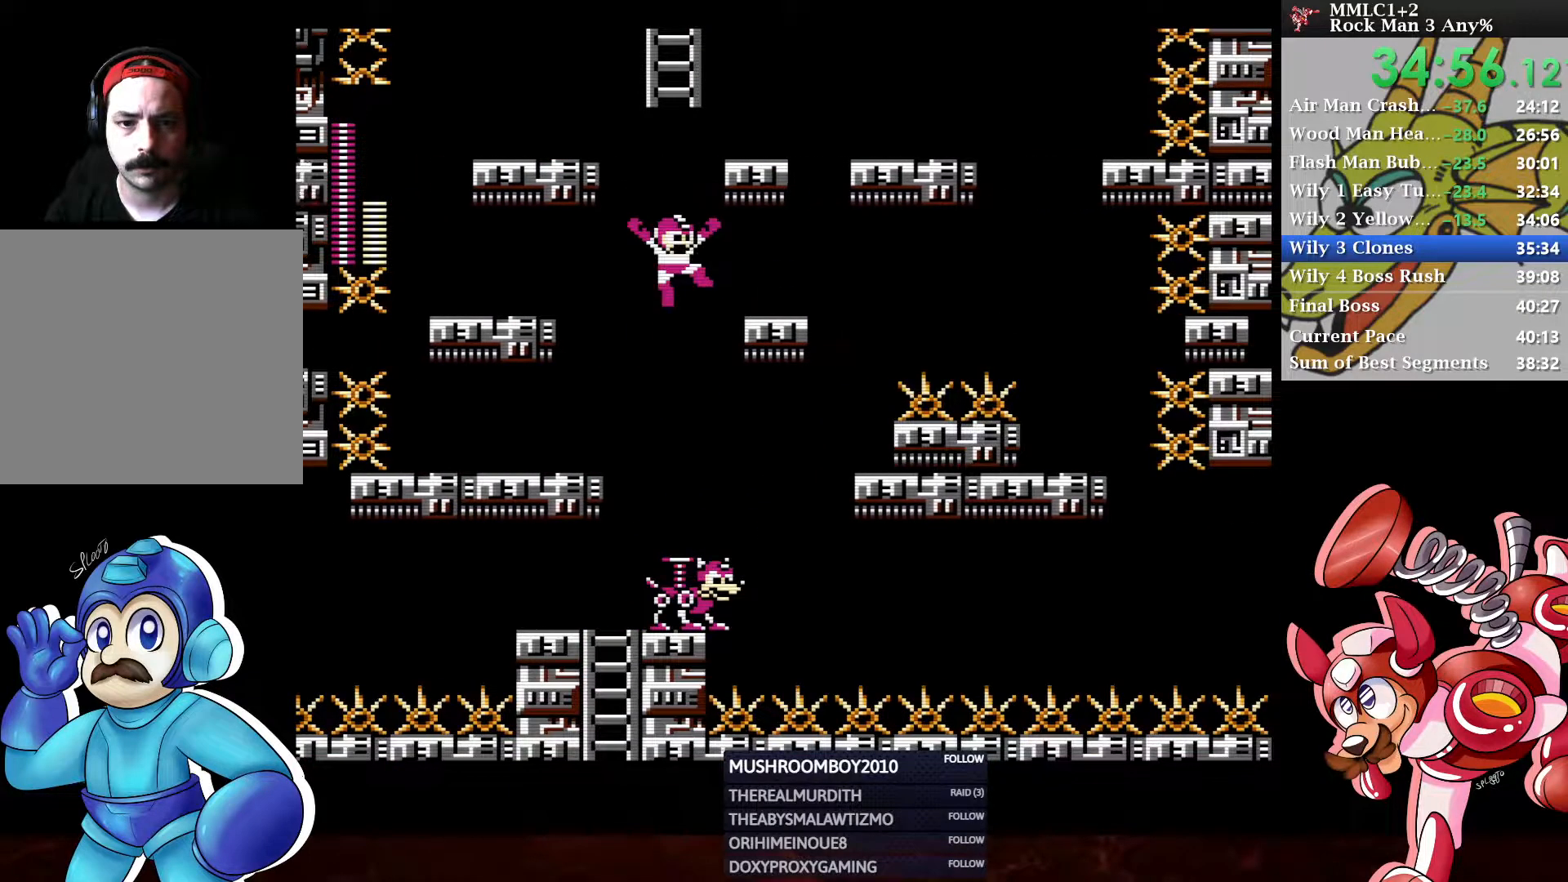
{"buttons": ["A"], "left_stick": "center", "right_stick": "center", "events": [[33, "DPAD_RIGHT", "down"], [233, "DPAD_RIGHT", "up"], [317, "A", "down"]]}
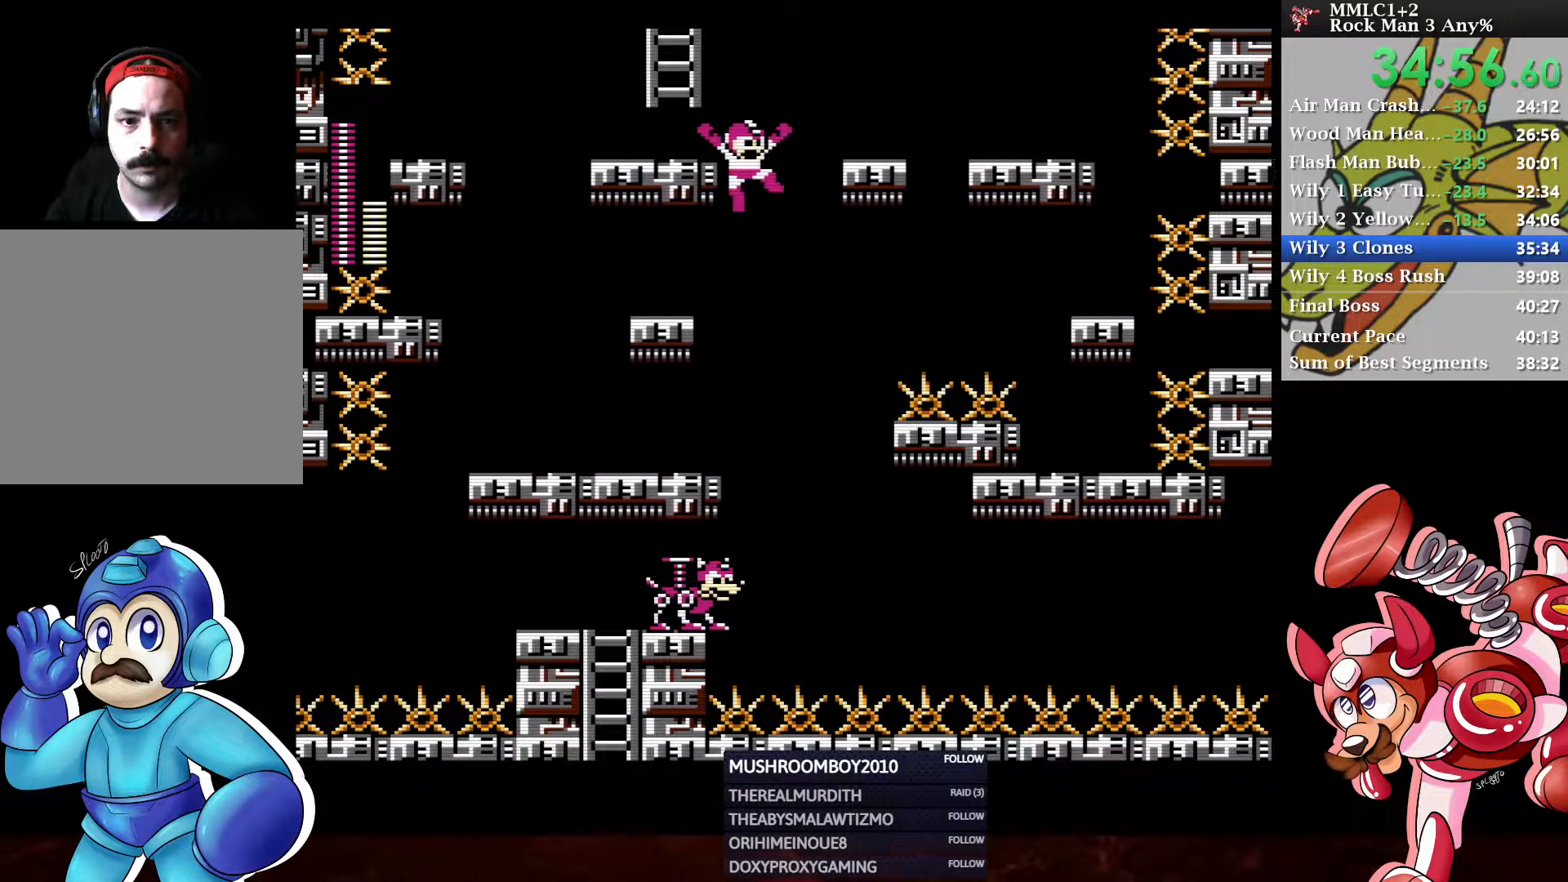
{"buttons": ["A", "DPAD_LEFT"], "left_stick": "center", "right_stick": "center", "events": [[83, "DPAD_LEFT", "down"], [317, "A", "up"], [350, "A", "down"]]}
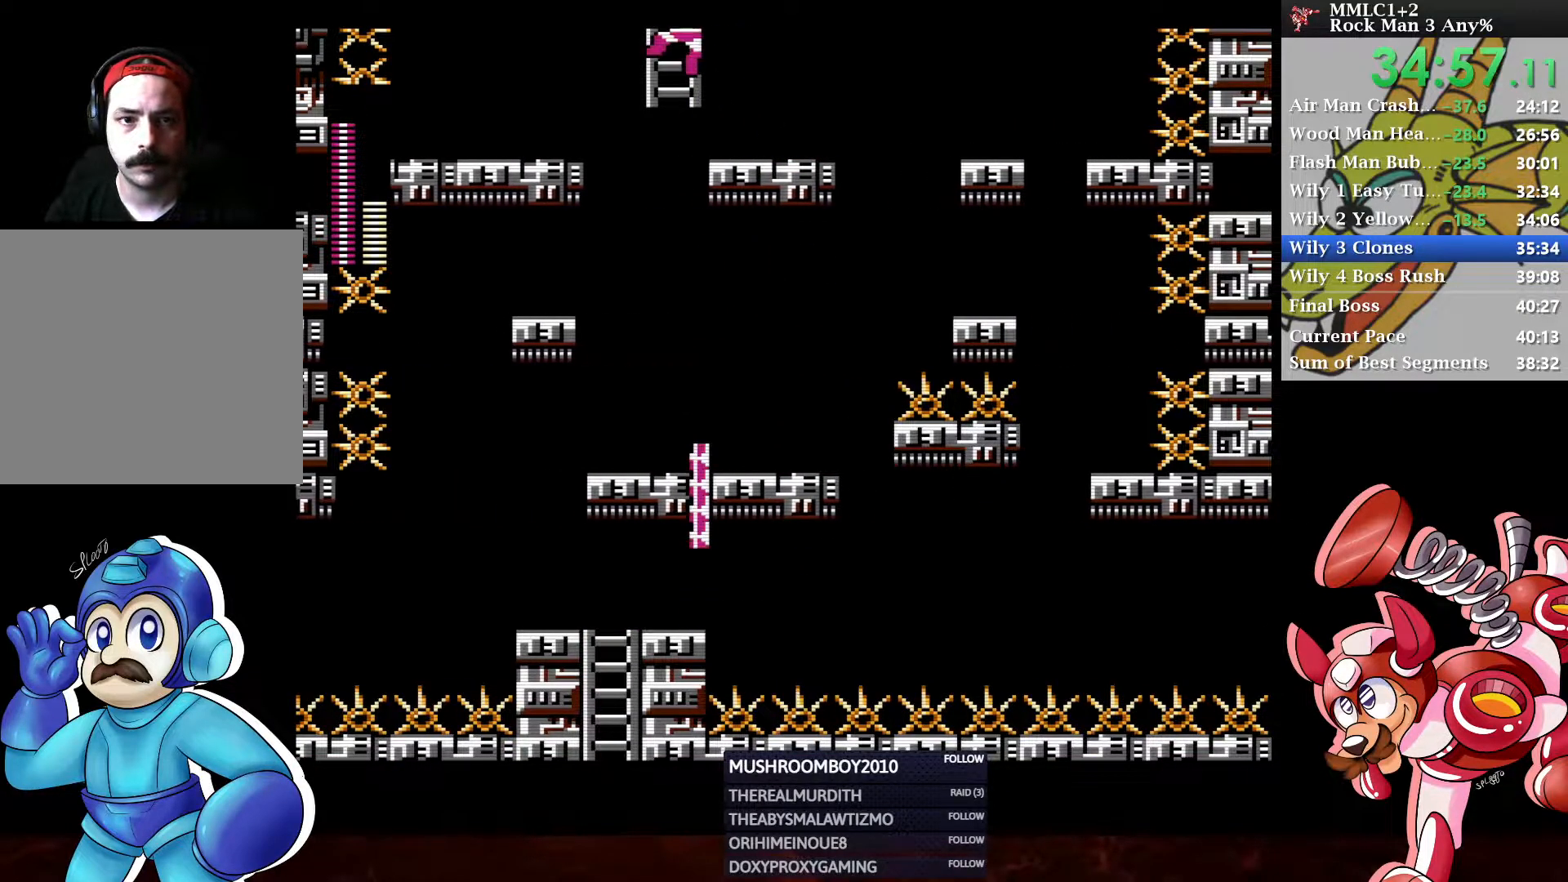
{"buttons": ["DPAD_UP"], "left_stick": "center", "right_stick": "center", "events": [[50, "A", "up"], [50, "DPAD_UP", "down"], [83, "DPAD_LEFT", "up"]]}
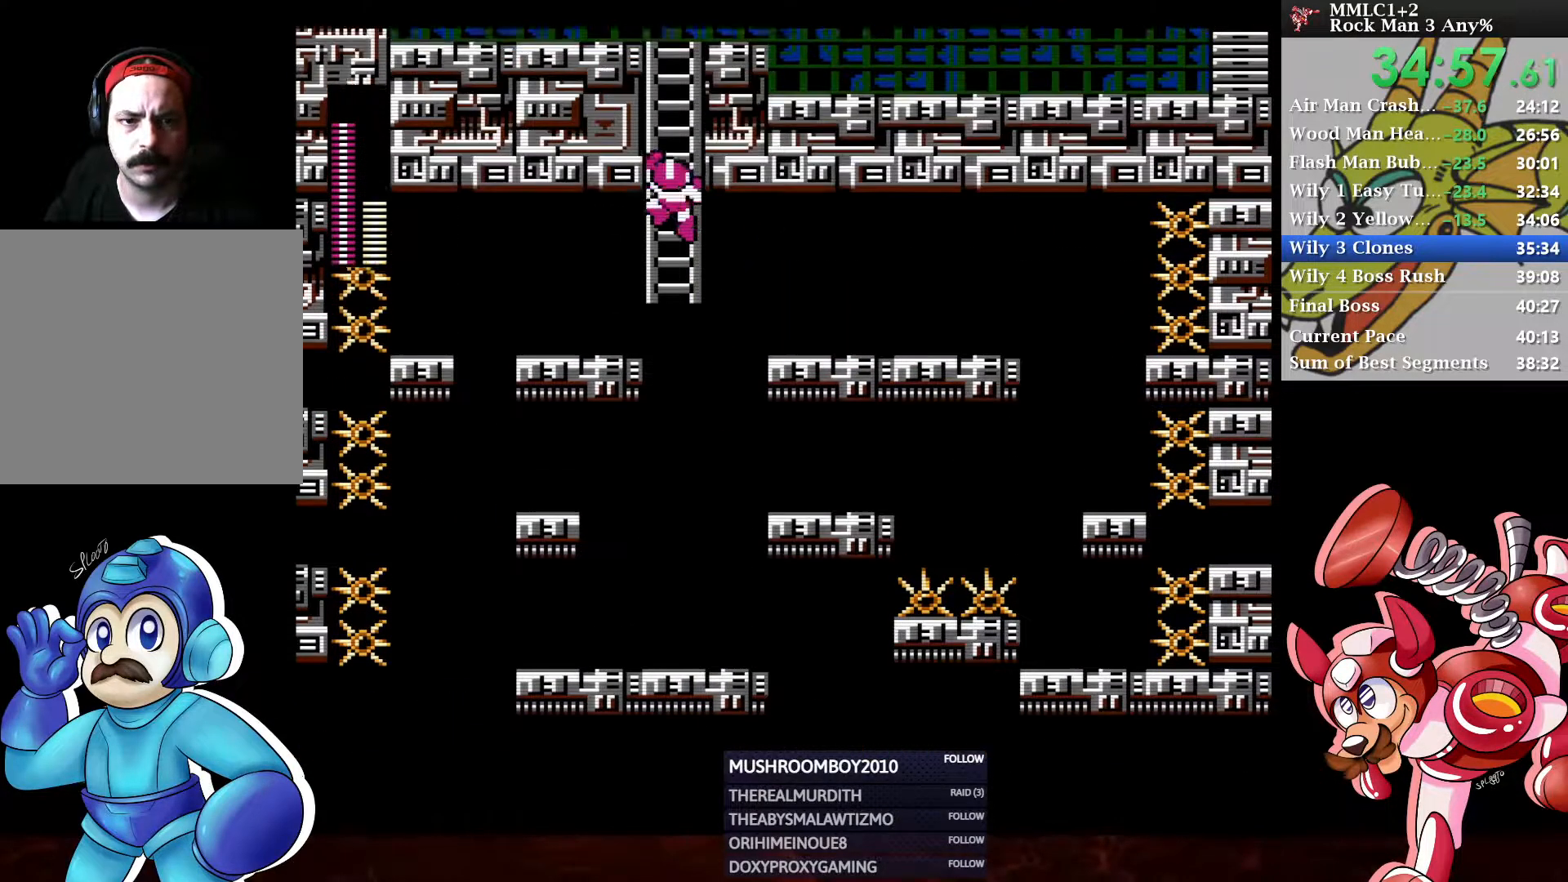
{"buttons": ["DPAD_UP"], "left_stick": "center", "right_stick": "center", "events": []}
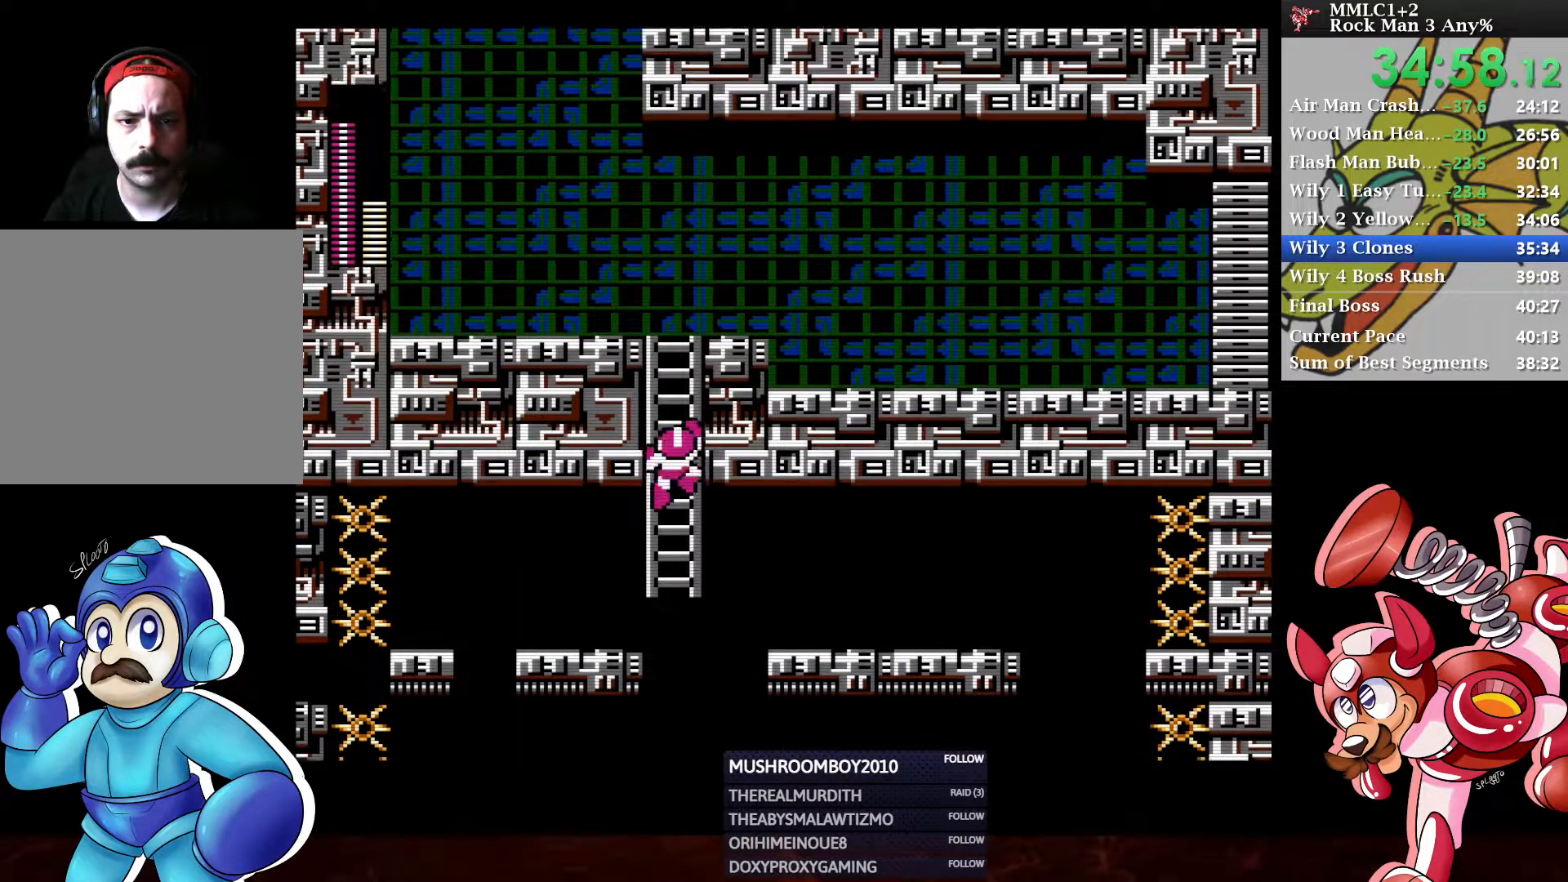
{"buttons": ["DPAD_UP", "DPAD_RIGHT"], "left_stick": "center", "right_stick": "center", "events": [[383, "DPAD_RIGHT", "down"]]}
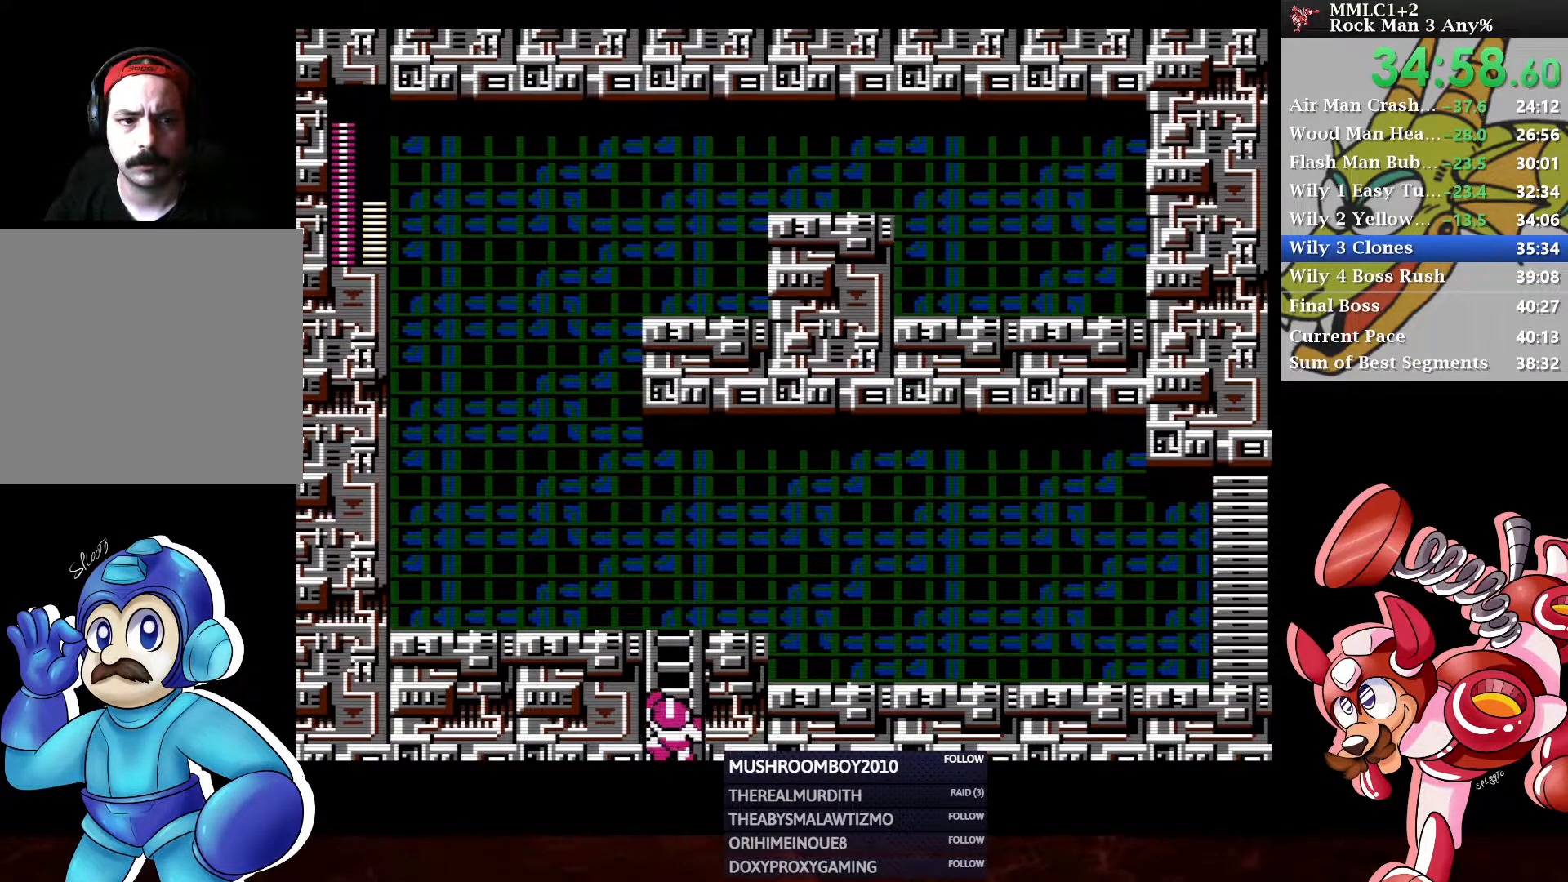
{"buttons": ["DPAD_UP", "DPAD_RIGHT"], "left_stick": "center", "right_stick": "center", "events": []}
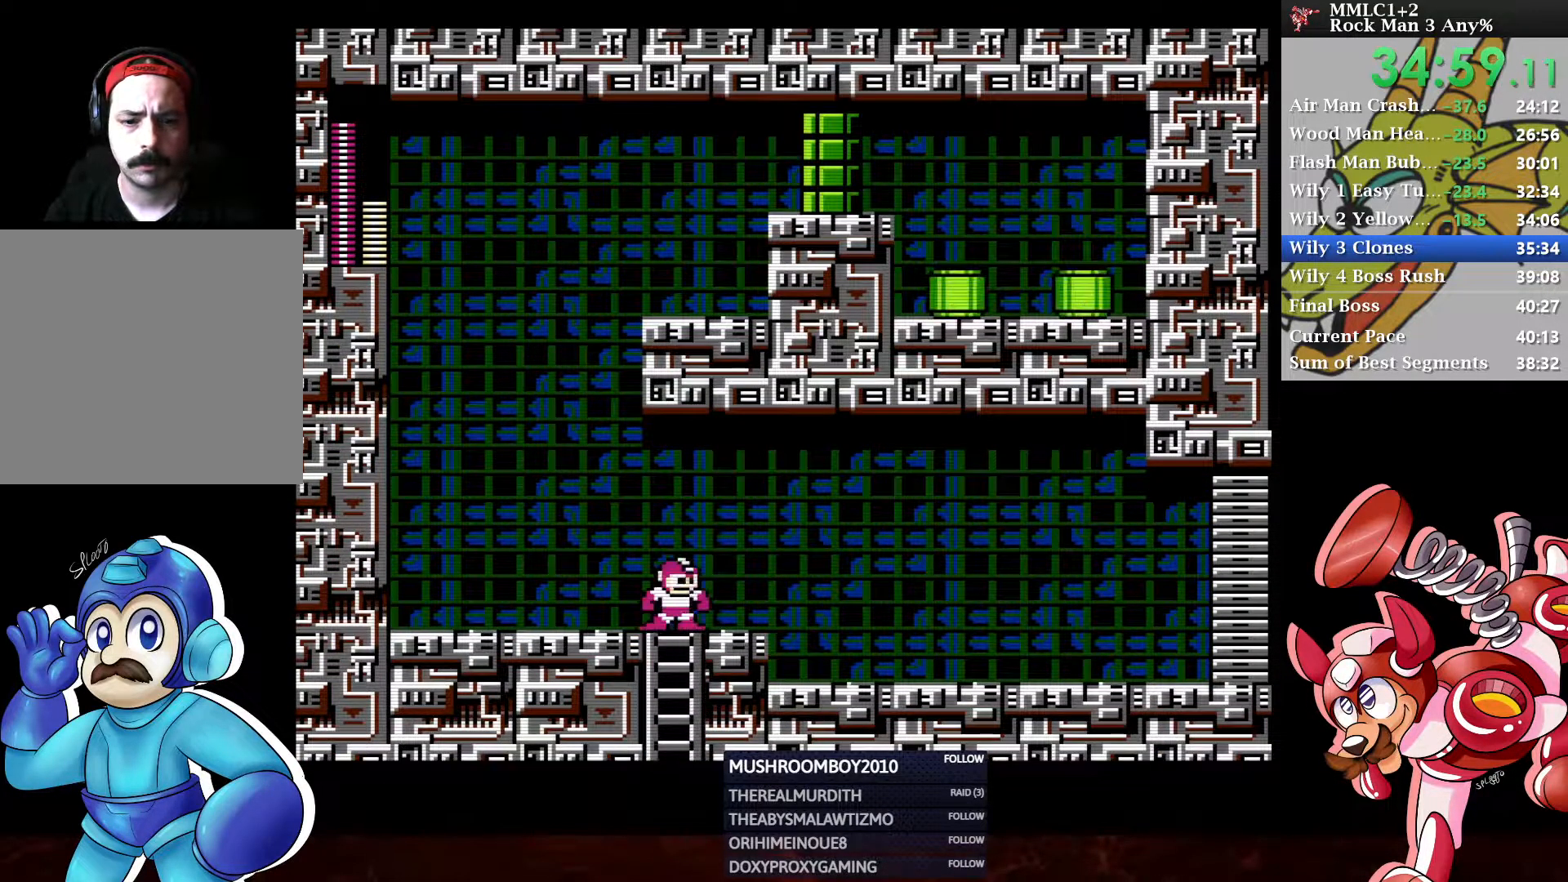
{"buttons": ["DPAD_RIGHT"], "left_stick": "center", "right_stick": "center", "events": [[67, "DPAD_UP", "up"]]}
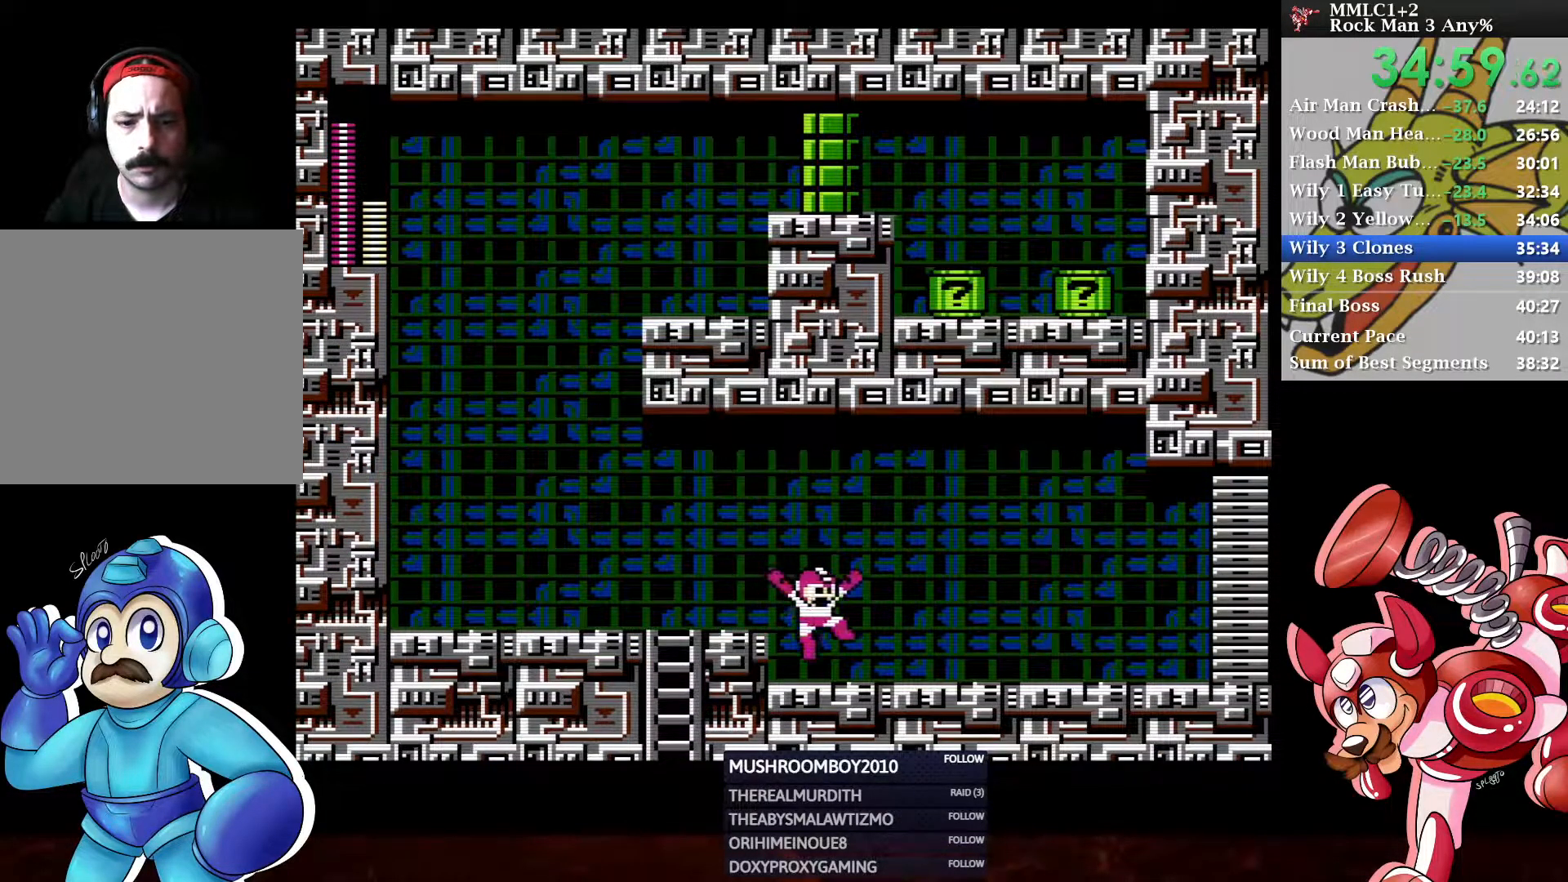
{"buttons": ["DPAD_DOWN", "DPAD_RIGHT"], "left_stick": "center", "right_stick": "center", "events": [[33, "DPAD_DOWN", "down"], [183, "A", "down"], [450, "A", "up"]]}
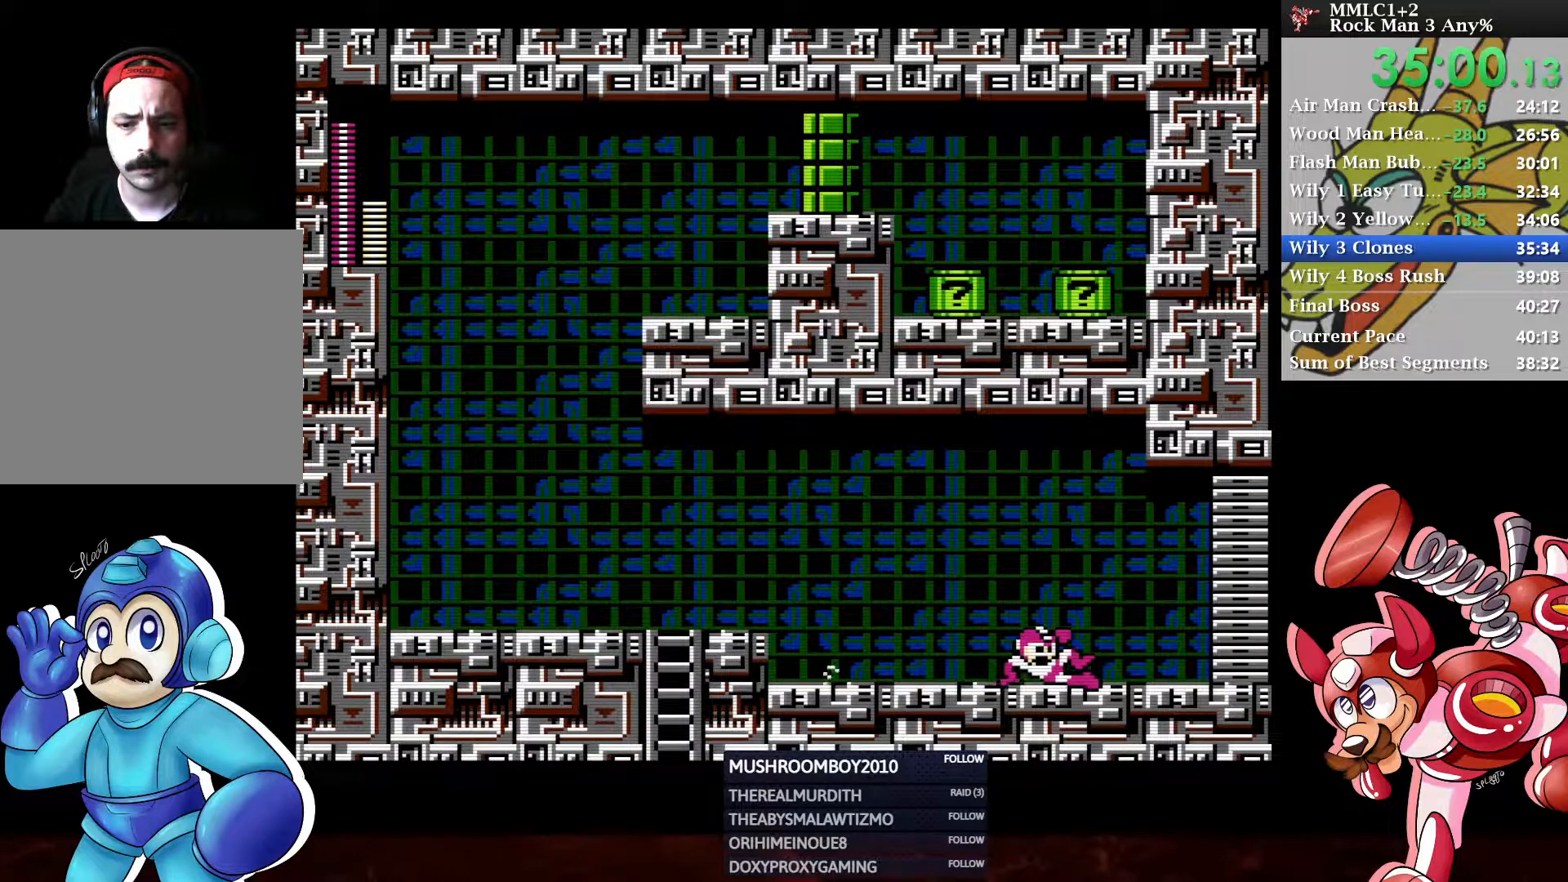
{"buttons": [], "left_stick": "center", "right_stick": "center", "events": [[67, "A", "down"], [383, "A", "up"], [400, "DPAD_DOWN", "up"], [400, "DPAD_RIGHT", "up"]]}
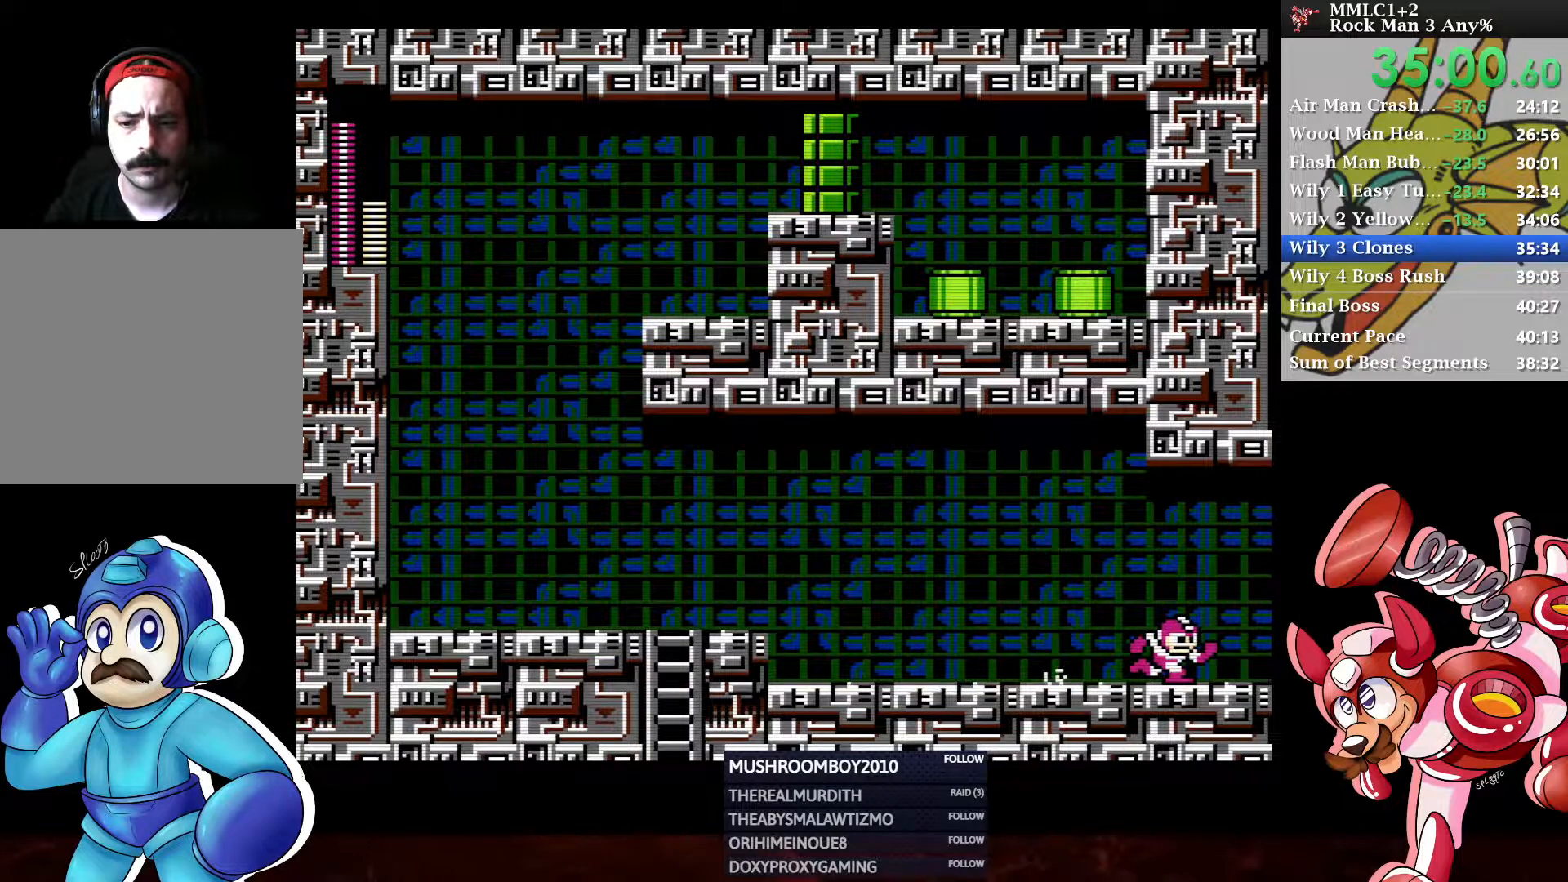
{"buttons": [], "left_stick": "center", "right_stick": "center", "events": []}
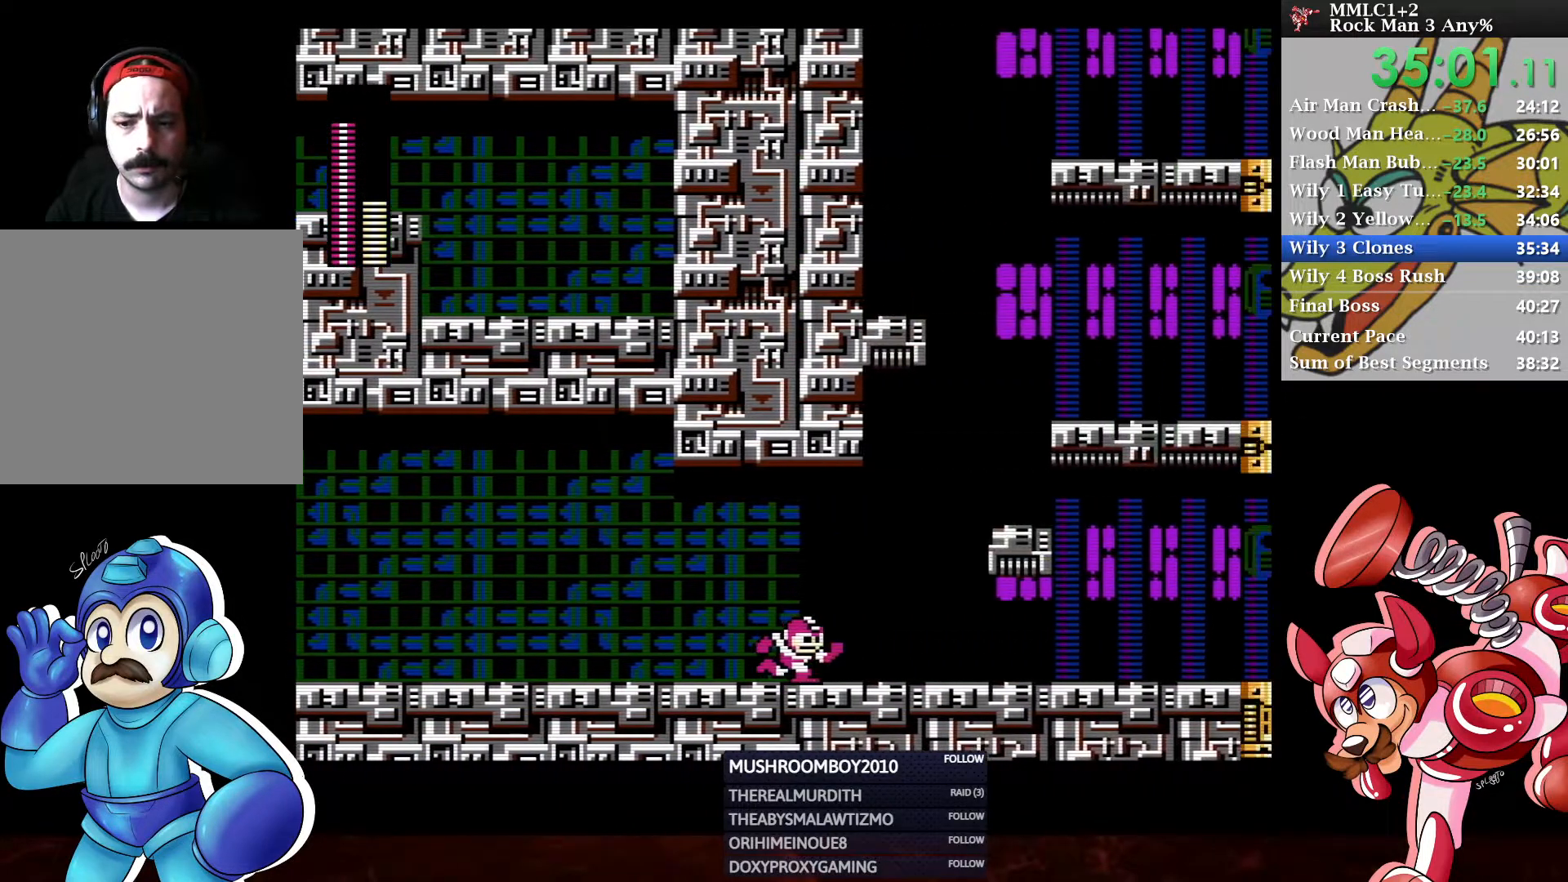
{"buttons": [], "left_stick": "center", "right_stick": "center", "events": []}
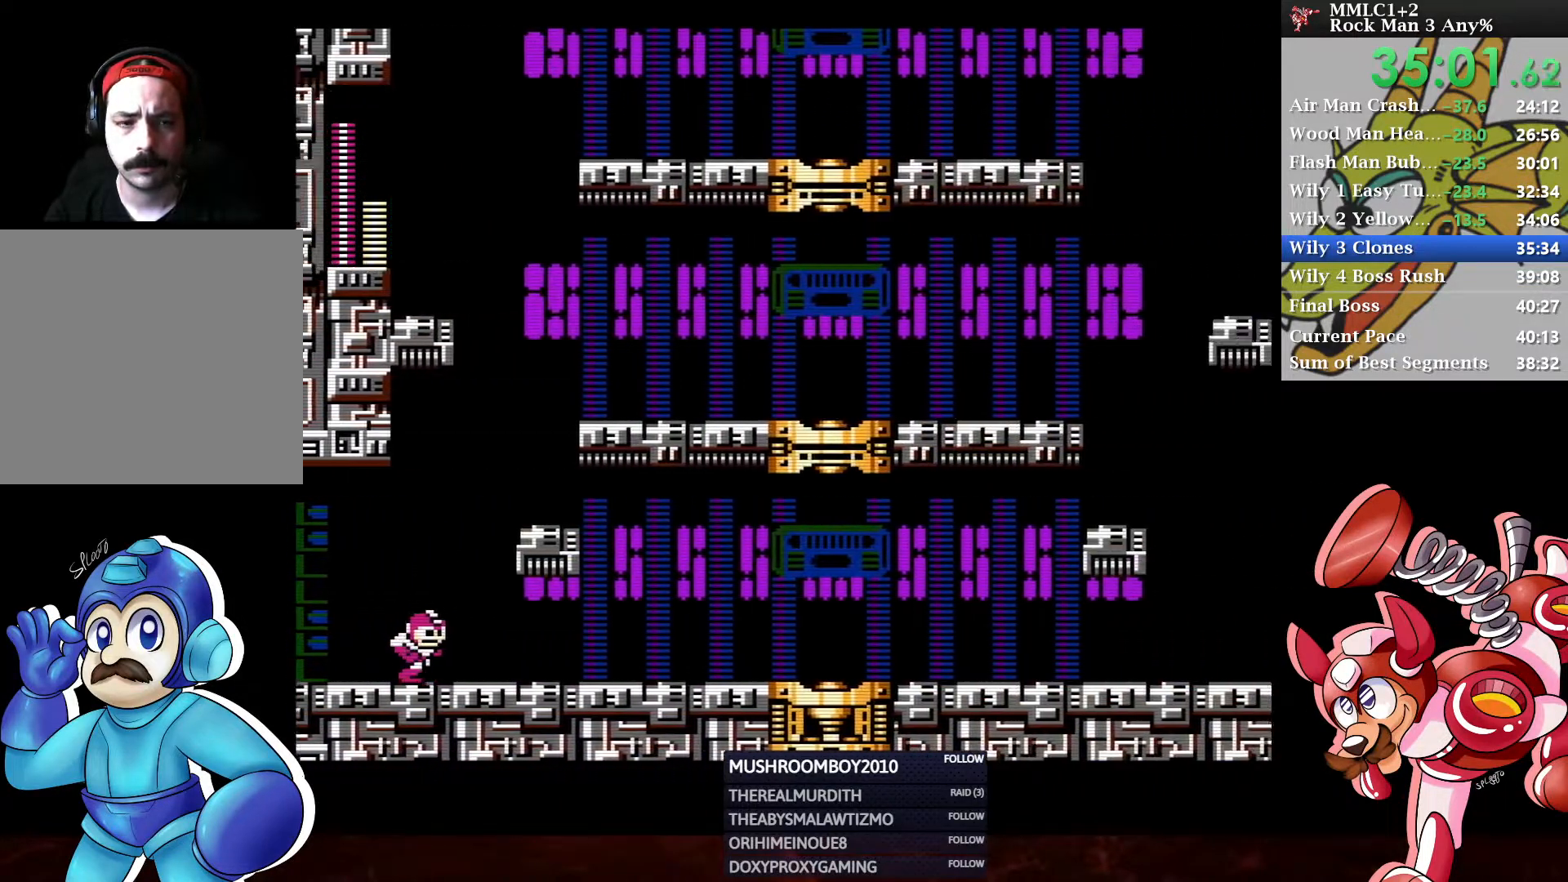
{"buttons": [], "left_stick": "center", "right_stick": "center", "events": []}
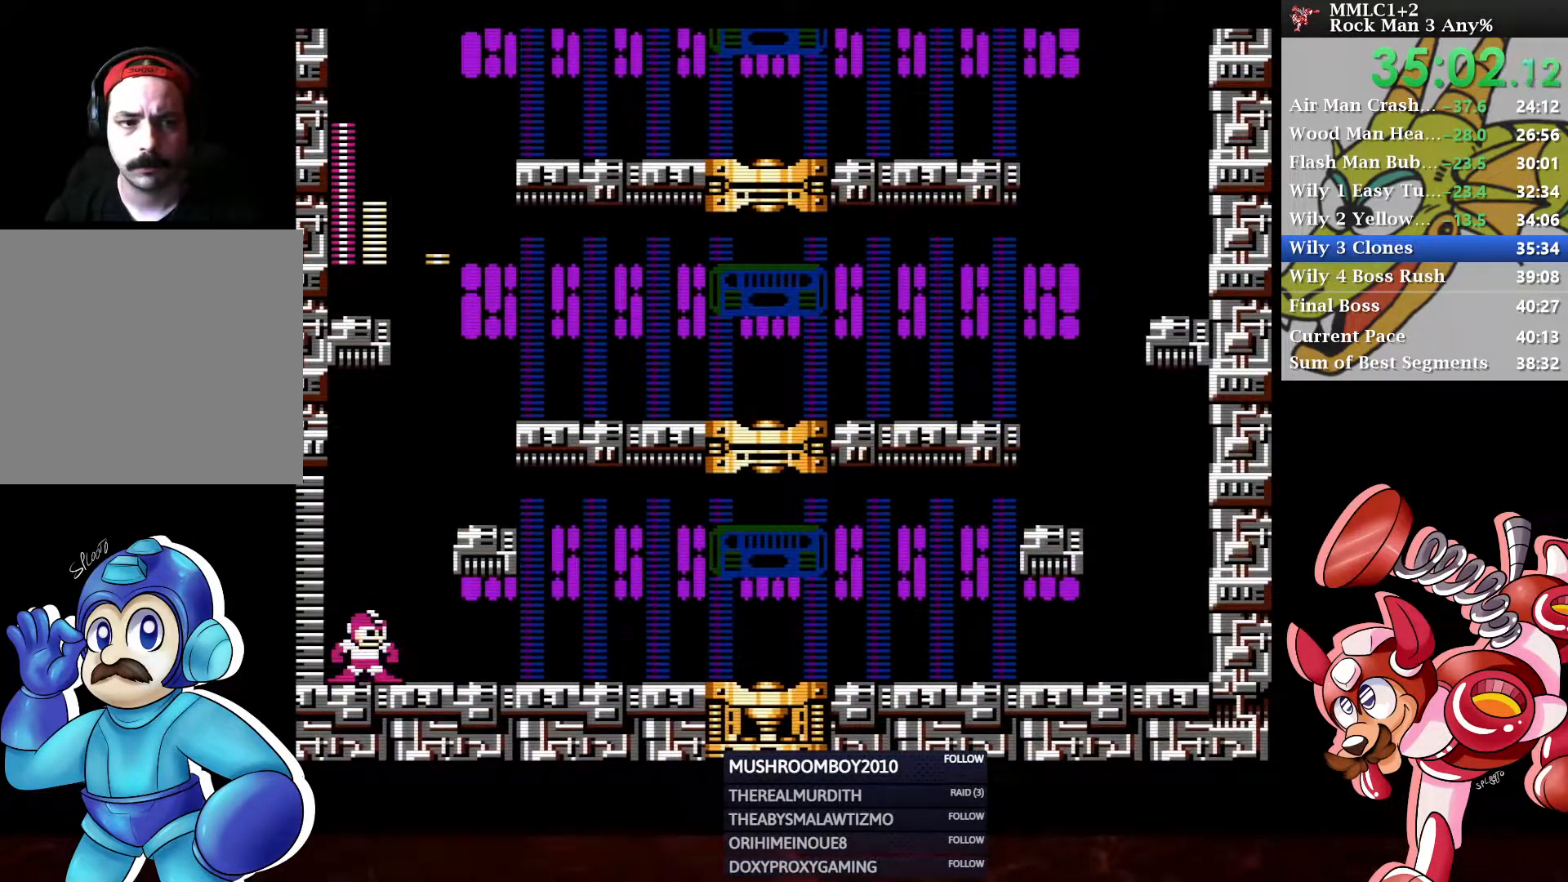
{"buttons": [], "left_stick": "center", "right_stick": "center", "events": []}
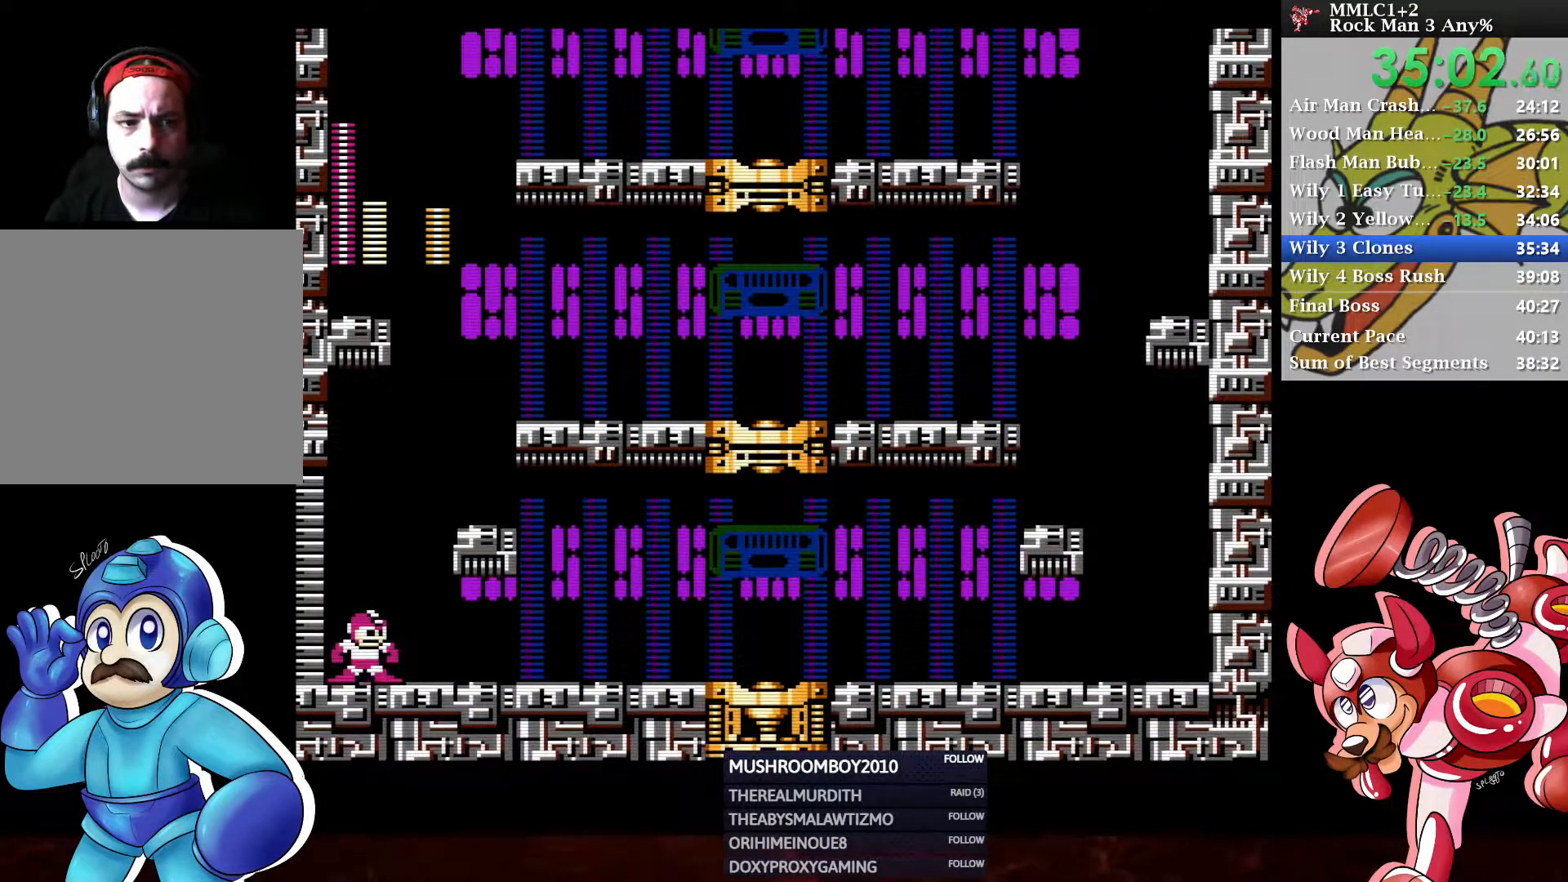
{"buttons": [], "left_stick": "center", "right_stick": "center", "events": []}
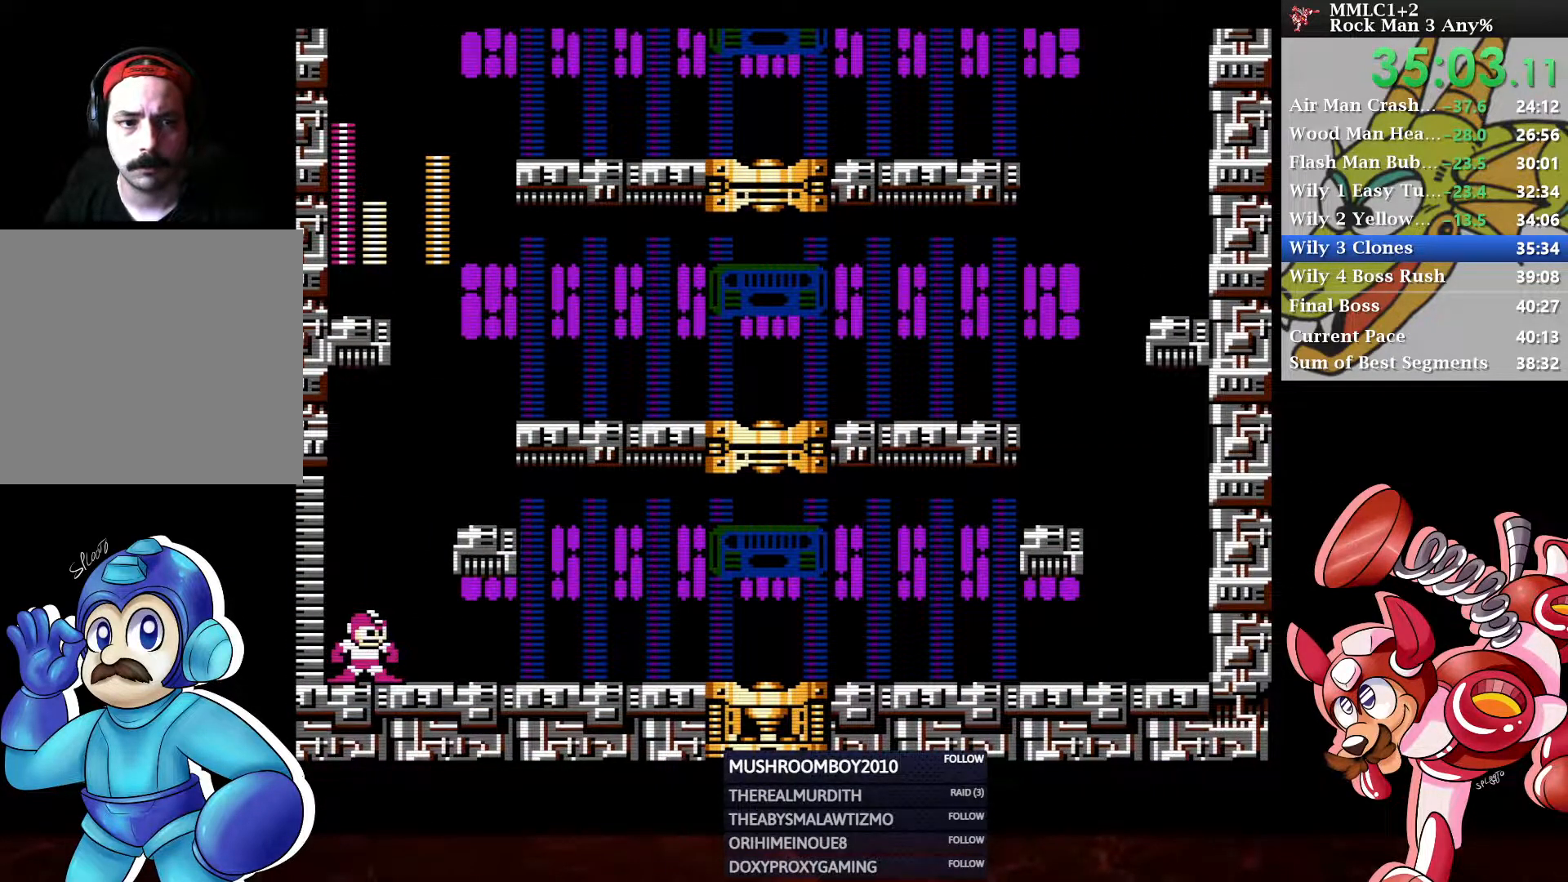
{"buttons": [], "left_stick": "center", "right_stick": "center", "events": []}
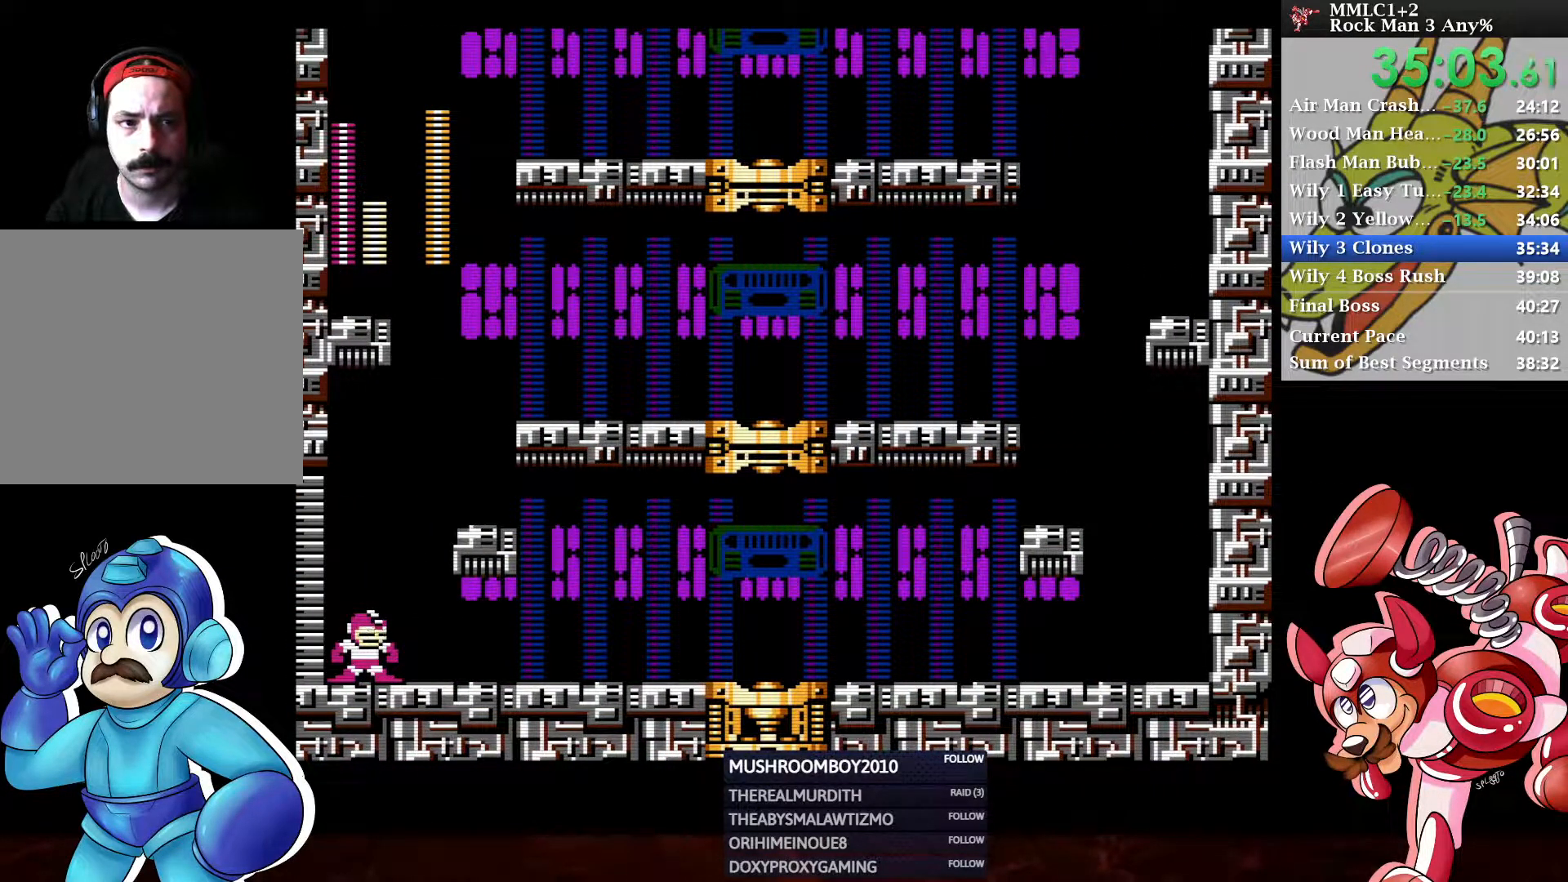
{"buttons": [], "left_stick": "center", "right_stick": "center", "events": []}
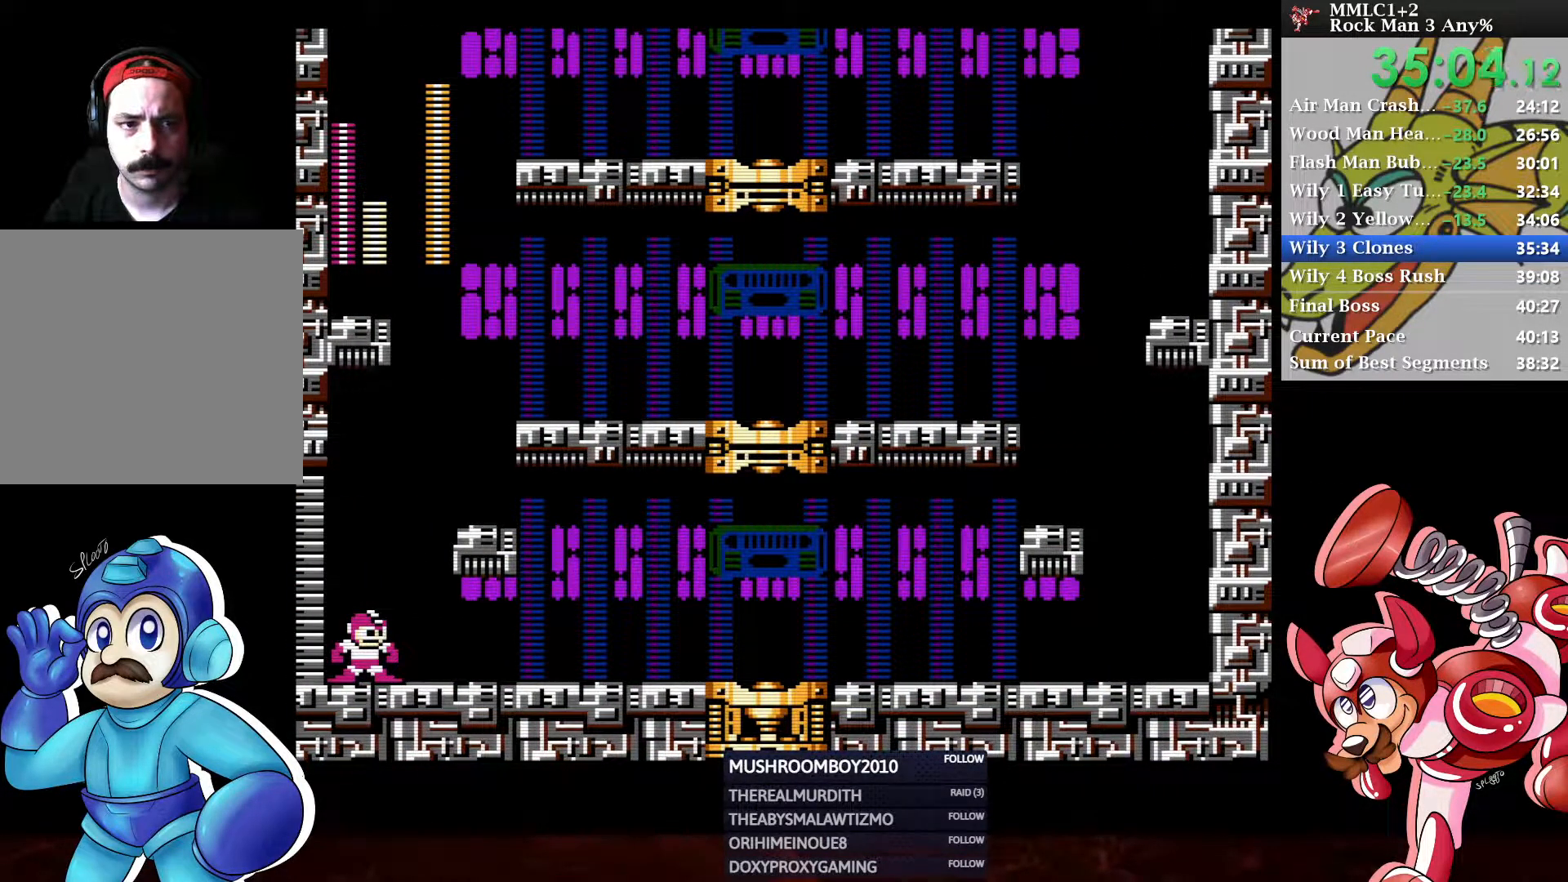
{"buttons": ["A", "X", "DPAD_RIGHT"], "left_stick": "center", "right_stick": "center", "events": [[183, "A", "down"], [233, "DPAD_RIGHT", "down"], [283, "X", "down"]]}
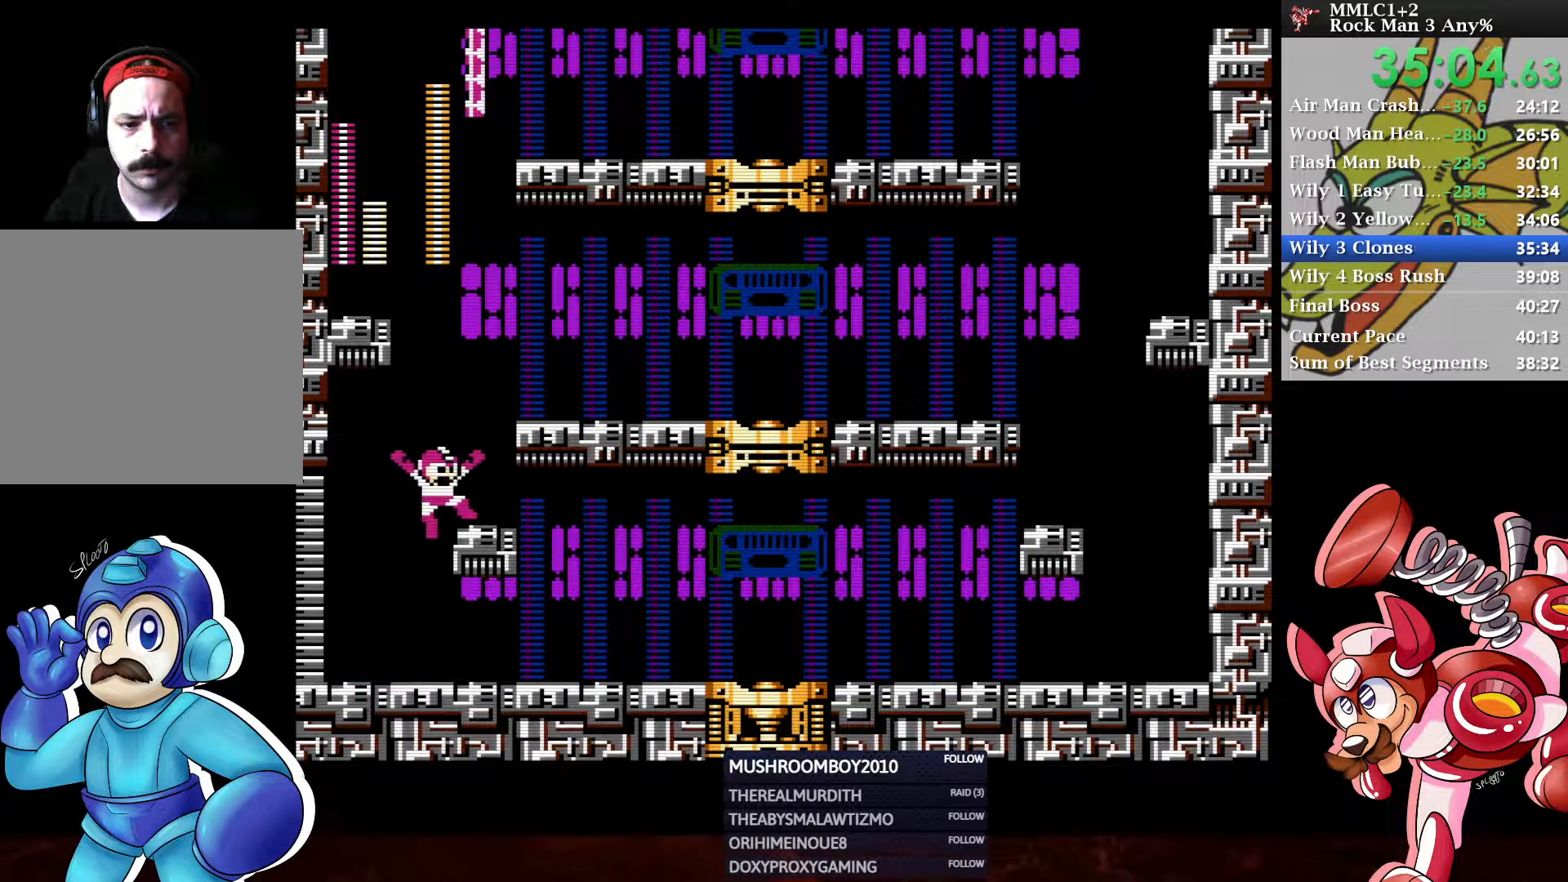
{"buttons": [], "left_stick": "center", "right_stick": "center", "events": [[33, "X", "up"], [50, "A", "up"], [100, "DPAD_RIGHT", "up"], [283, "A", "down"], [417, "A", "up"]]}
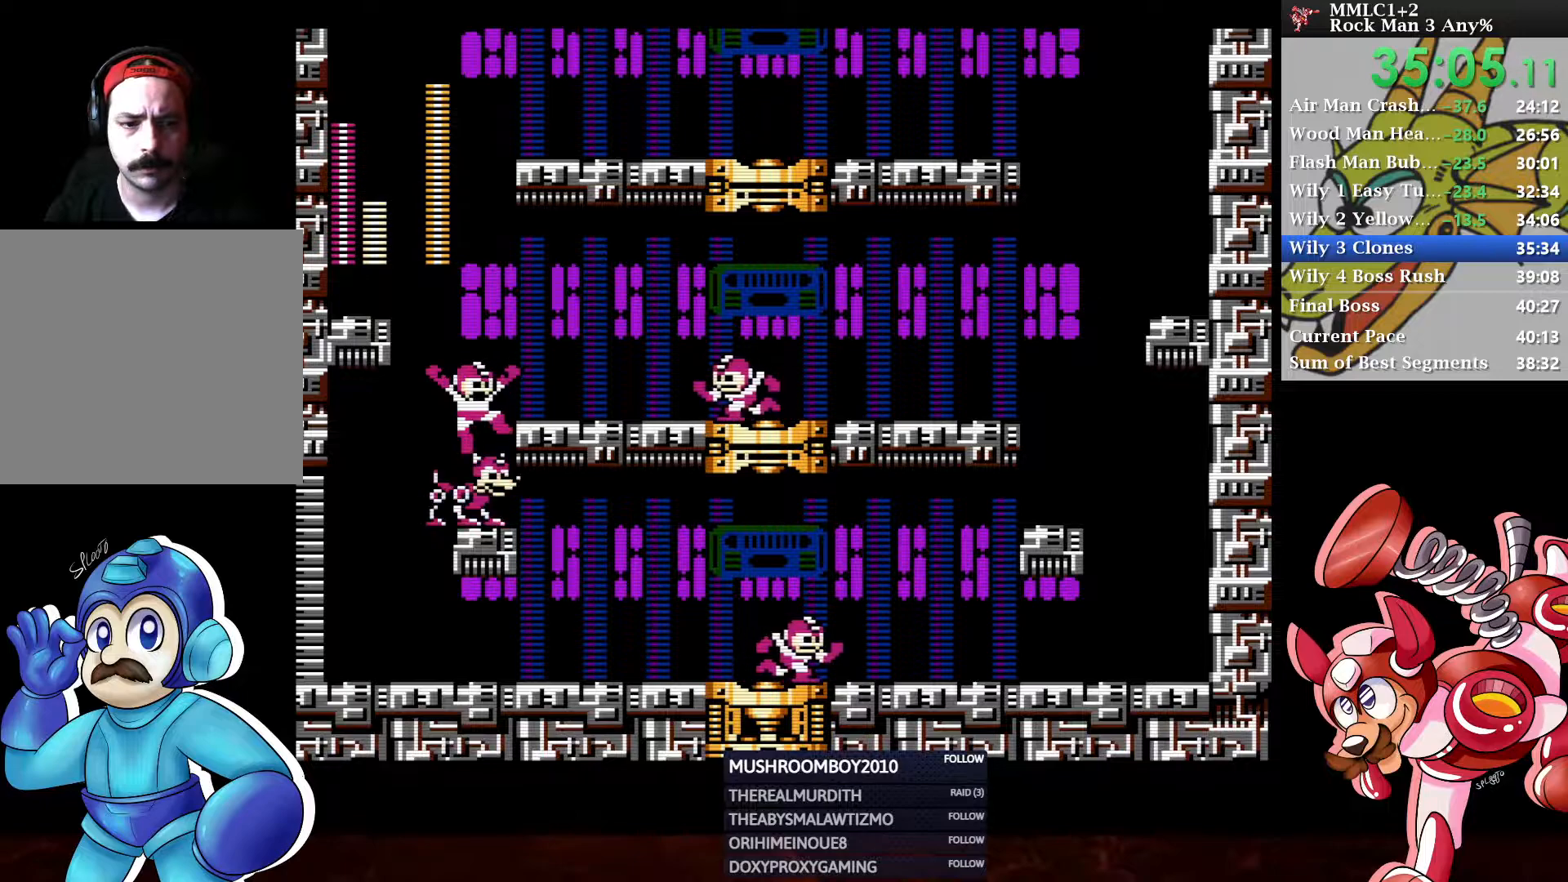
{"buttons": ["X", "DPAD_RIGHT"], "left_stick": "center", "right_stick": "center", "events": [[367, "DPAD_RIGHT", "down"], [500, "X", "down"]]}
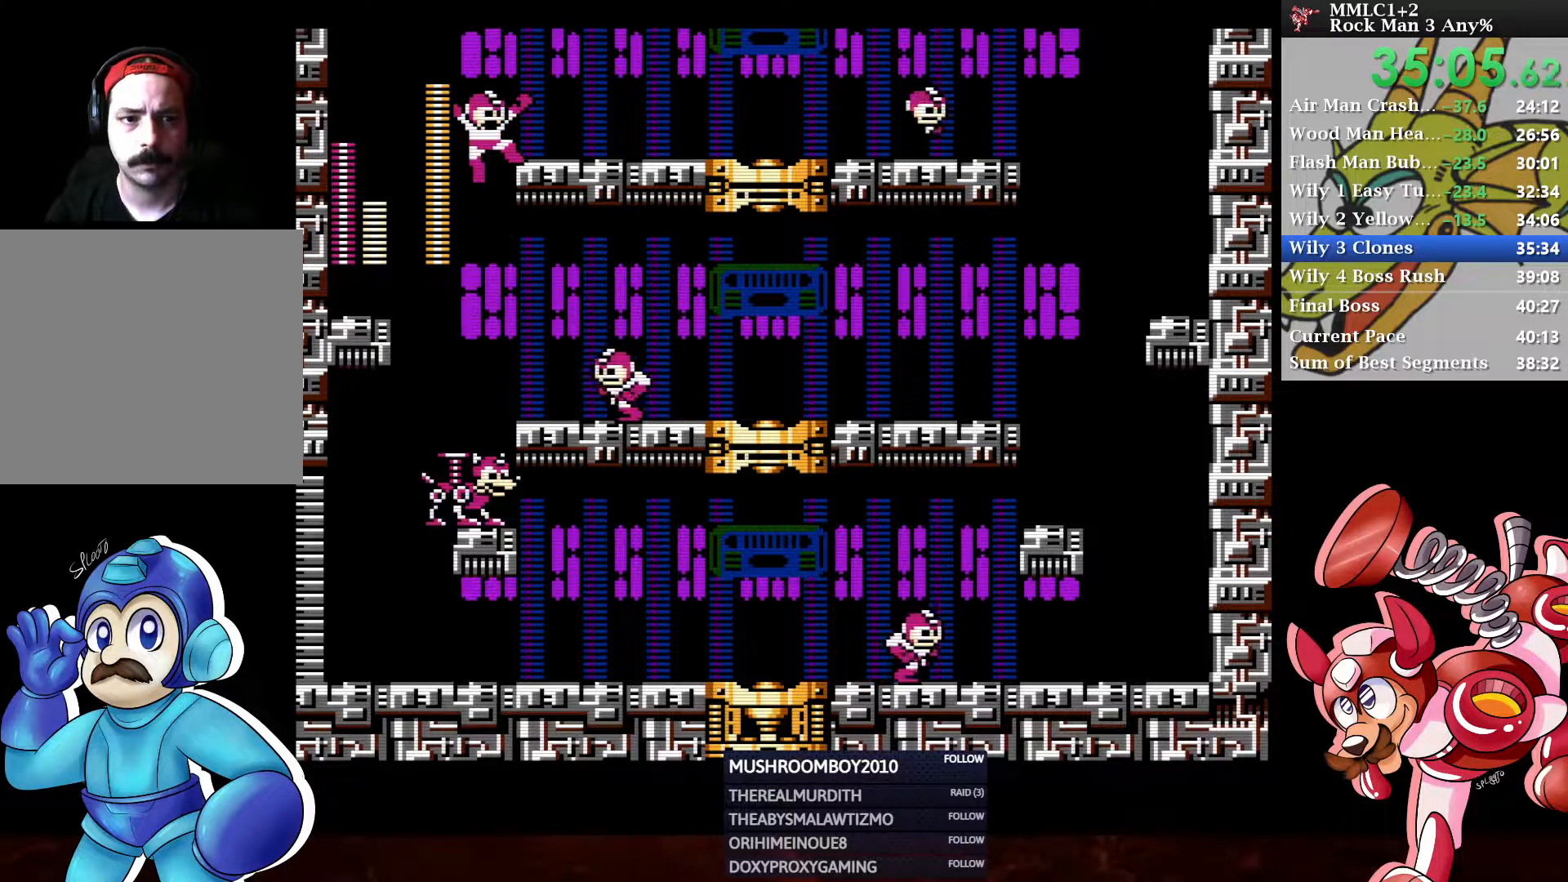
{"buttons": [], "left_stick": "center", "right_stick": "center", "events": [[100, "X", "up"], [200, "DPAD_RIGHT", "up"], [200, "START", "down"], [333, "START", "up"]]}
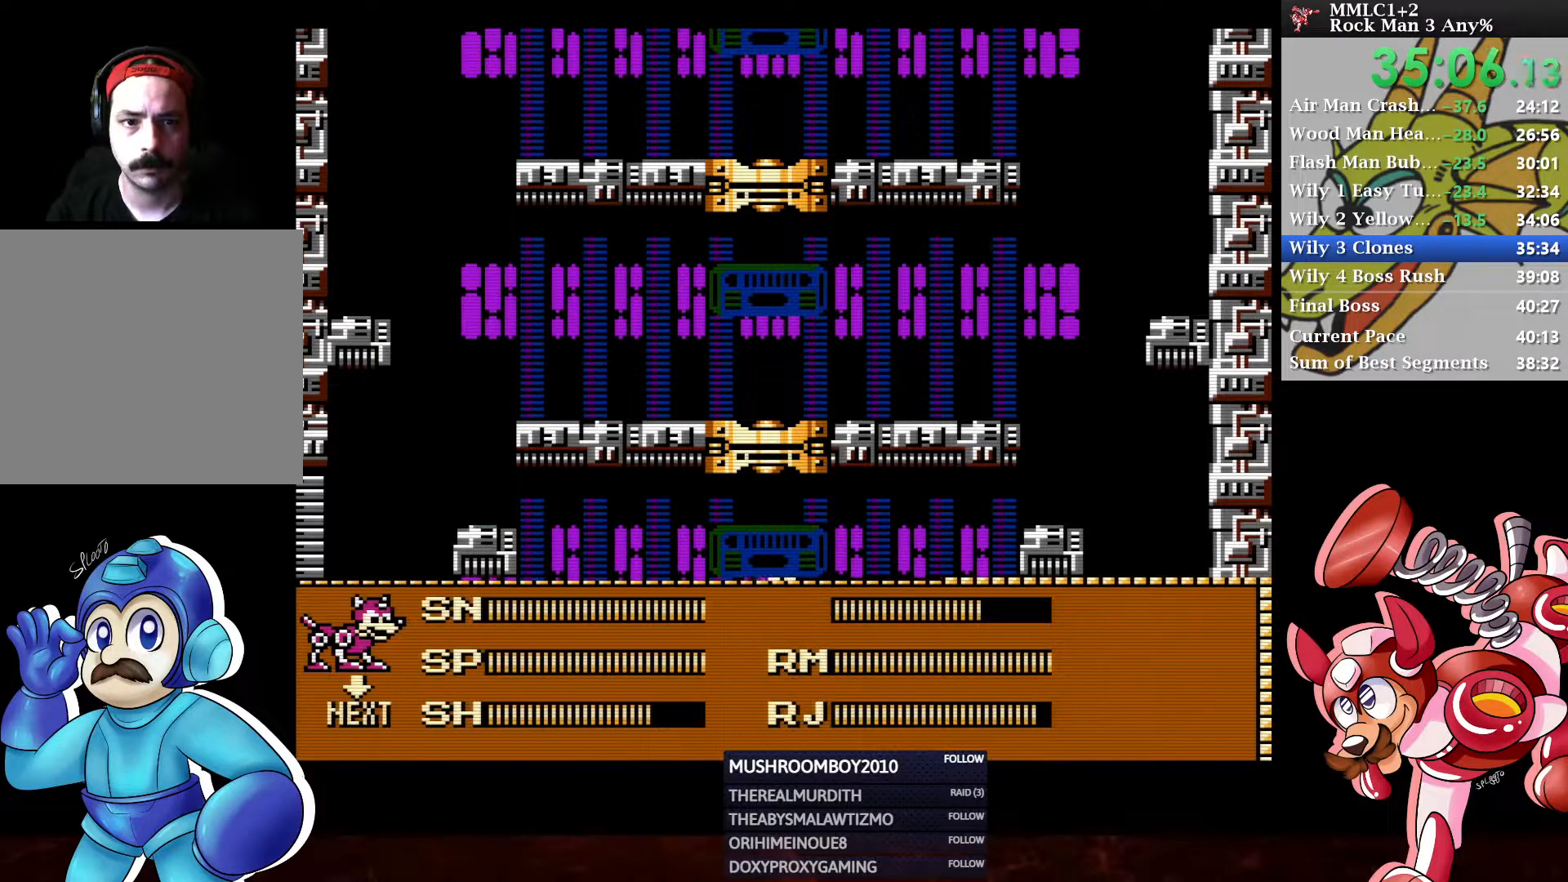
{"buttons": [], "left_stick": "center", "right_stick": "center", "events": [[250, "DPAD_LEFT", "down"], [350, "DPAD_LEFT", "up"], [417, "DPAD_LEFT", "down"], [500, "DPAD_LEFT", "up"]]}
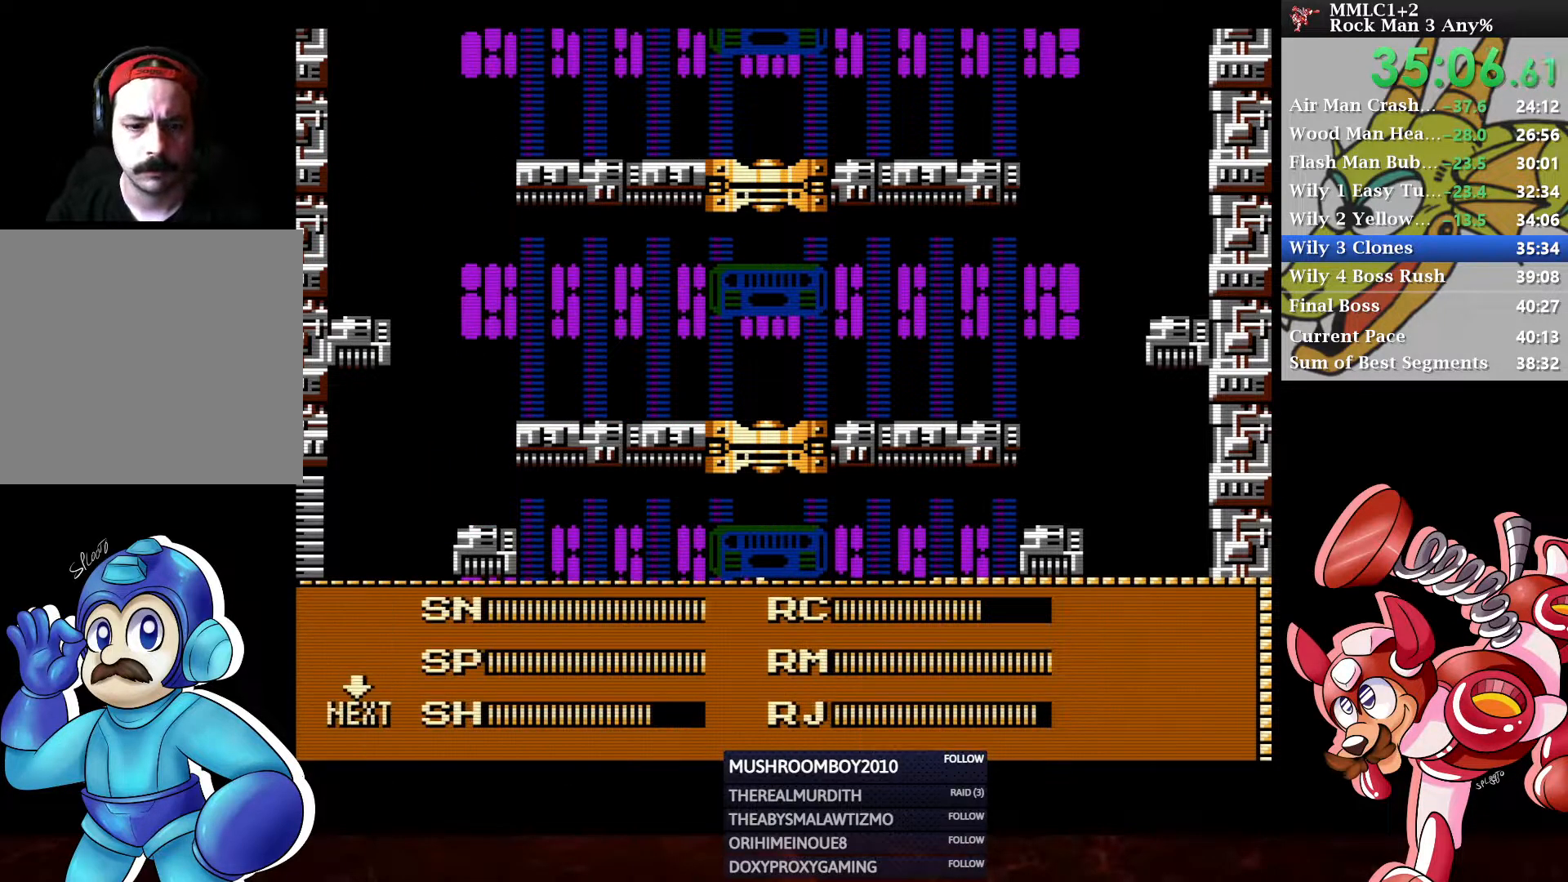
{"buttons": [], "left_stick": "center", "right_stick": "center", "events": [[17, "START", "down"], [133, "START", "up"]]}
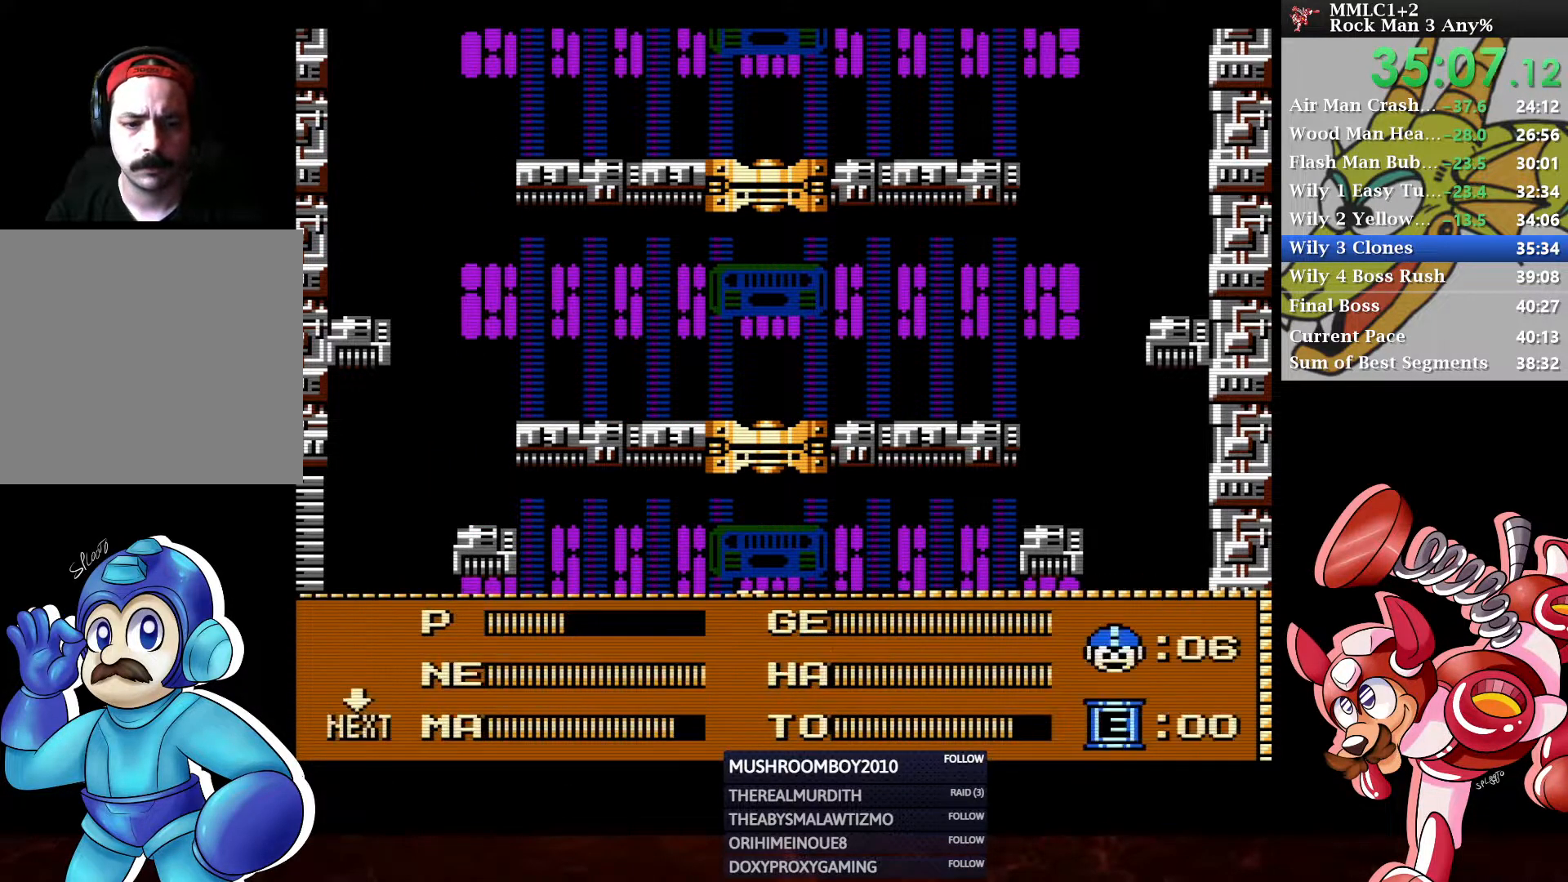
{"buttons": [], "left_stick": "center", "right_stick": "center", "events": [[200, "DPAD_RIGHT", "down"], [283, "DPAD_RIGHT", "up"], [350, "DPAD_RIGHT", "down"], [450, "DPAD_RIGHT", "up"]]}
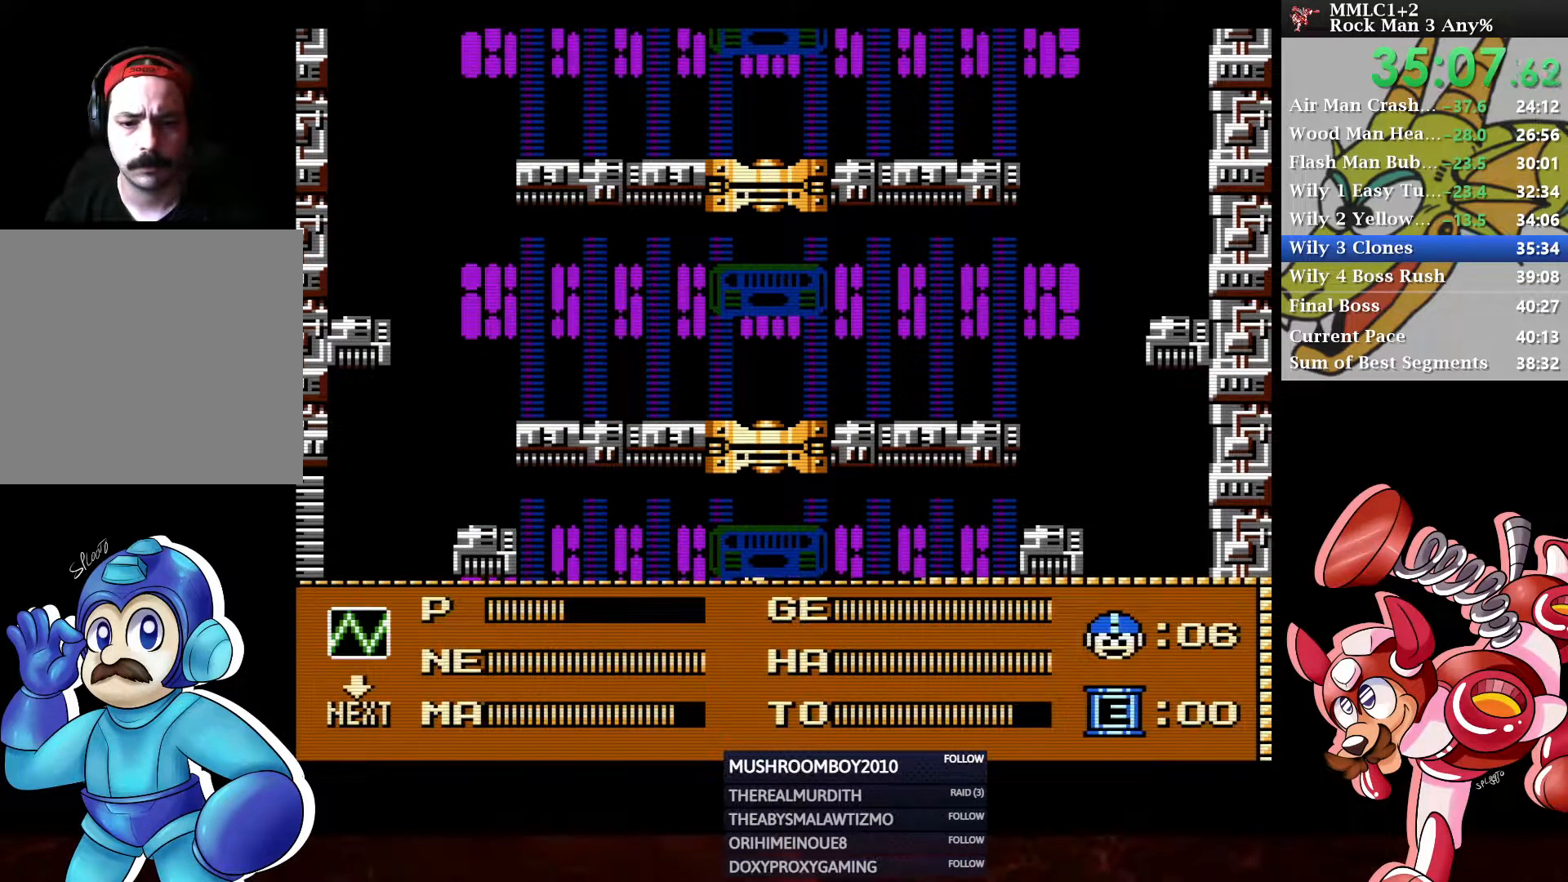
{"buttons": [], "left_stick": "center", "right_stick": "center", "events": [[50, "DPAD_DOWN", "down"], [133, "DPAD_DOWN", "up"], [217, "DPAD_DOWN", "down"], [233, "DPAD_DOWN", "up"], [300, "START", "down"], [400, "START", "up"]]}